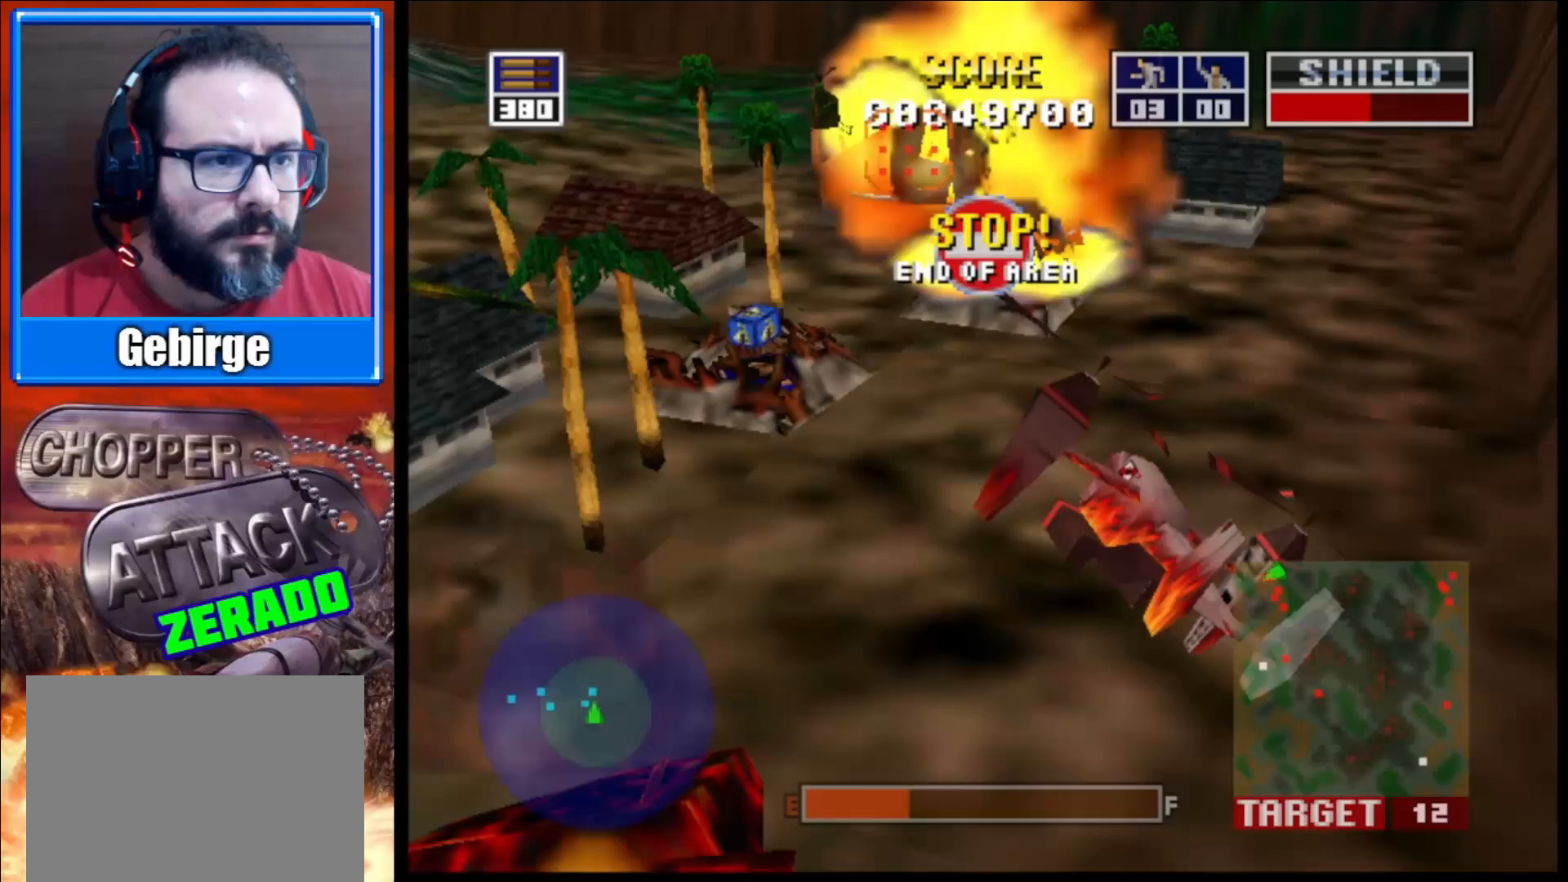
Gameplay with a controller (Xbox layout); each line is a JSON object with the inputs held at the frame after it. "events" lists button and stick changes between this image and that frame as [ms after this image, input, new state], when the widget could be followed in between.
{"buttons": ["L2"], "left_stick": "center", "right_stick": "up-right", "events": [[50, "left_stick", "center"]]}
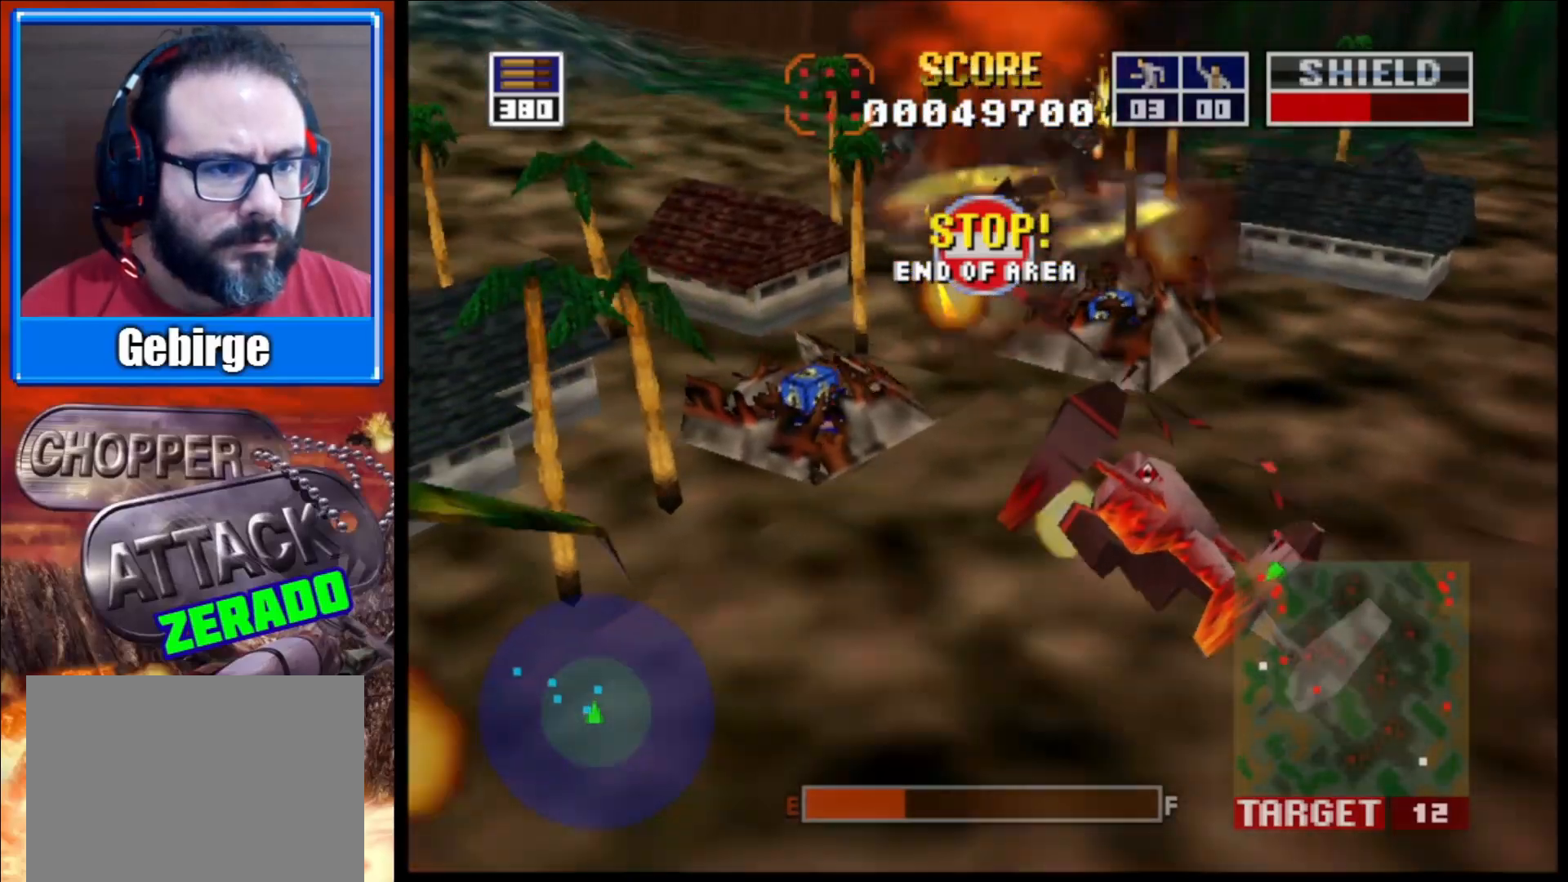
{"buttons": ["L2"], "left_stick": "up-left", "right_stick": "right", "events": [[50, "right_stick", "right"], [383, "left_stick", "up-left"]]}
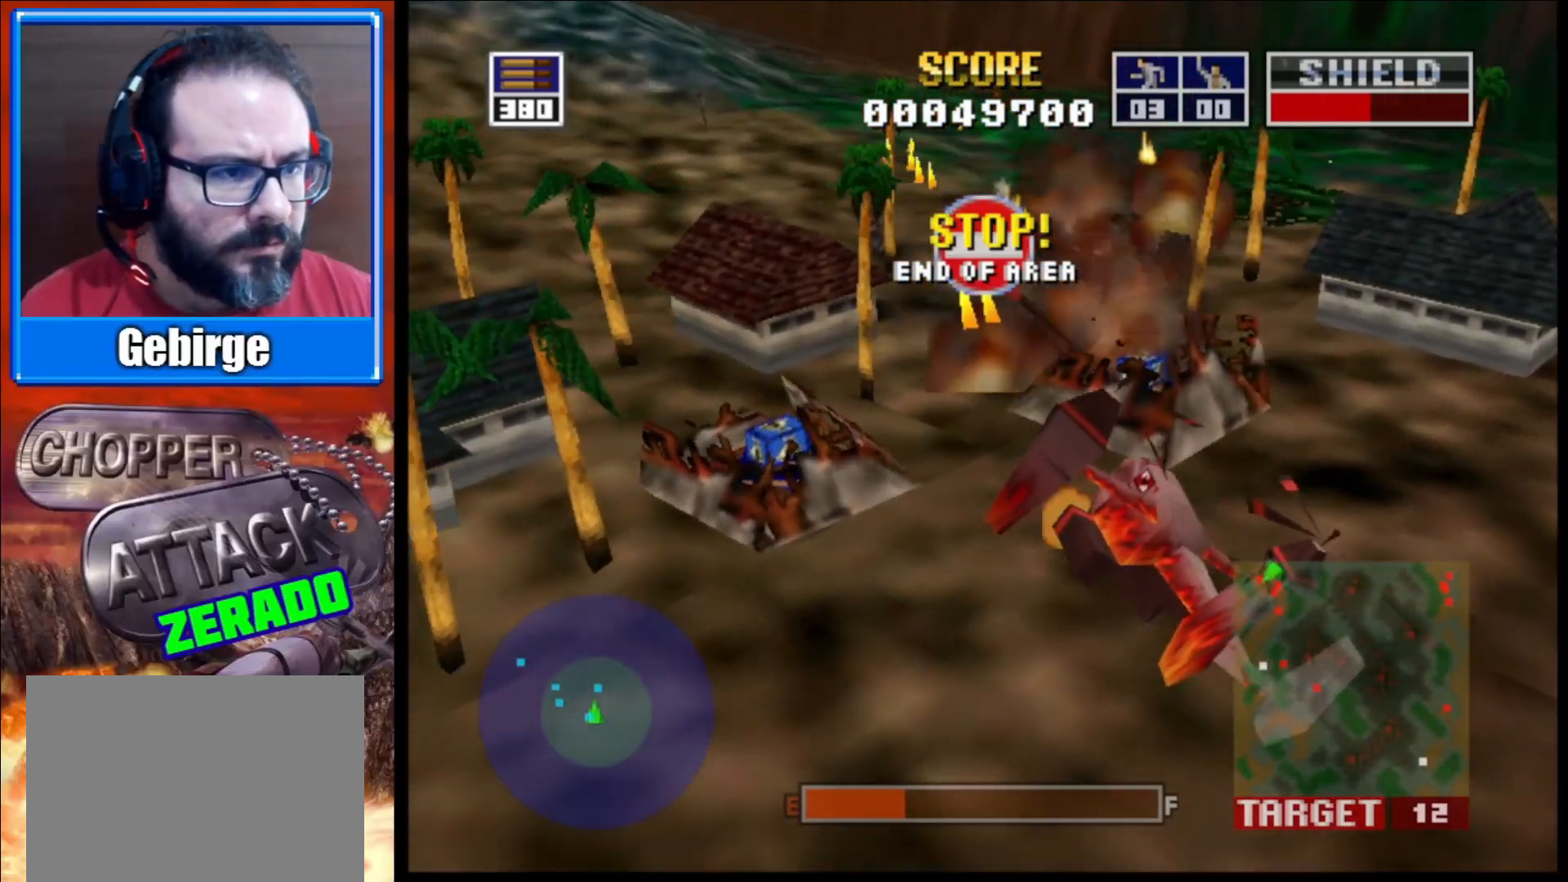
{"buttons": ["L2"], "left_stick": "center", "right_stick": "right", "events": [[333, "left_stick", "center"]]}
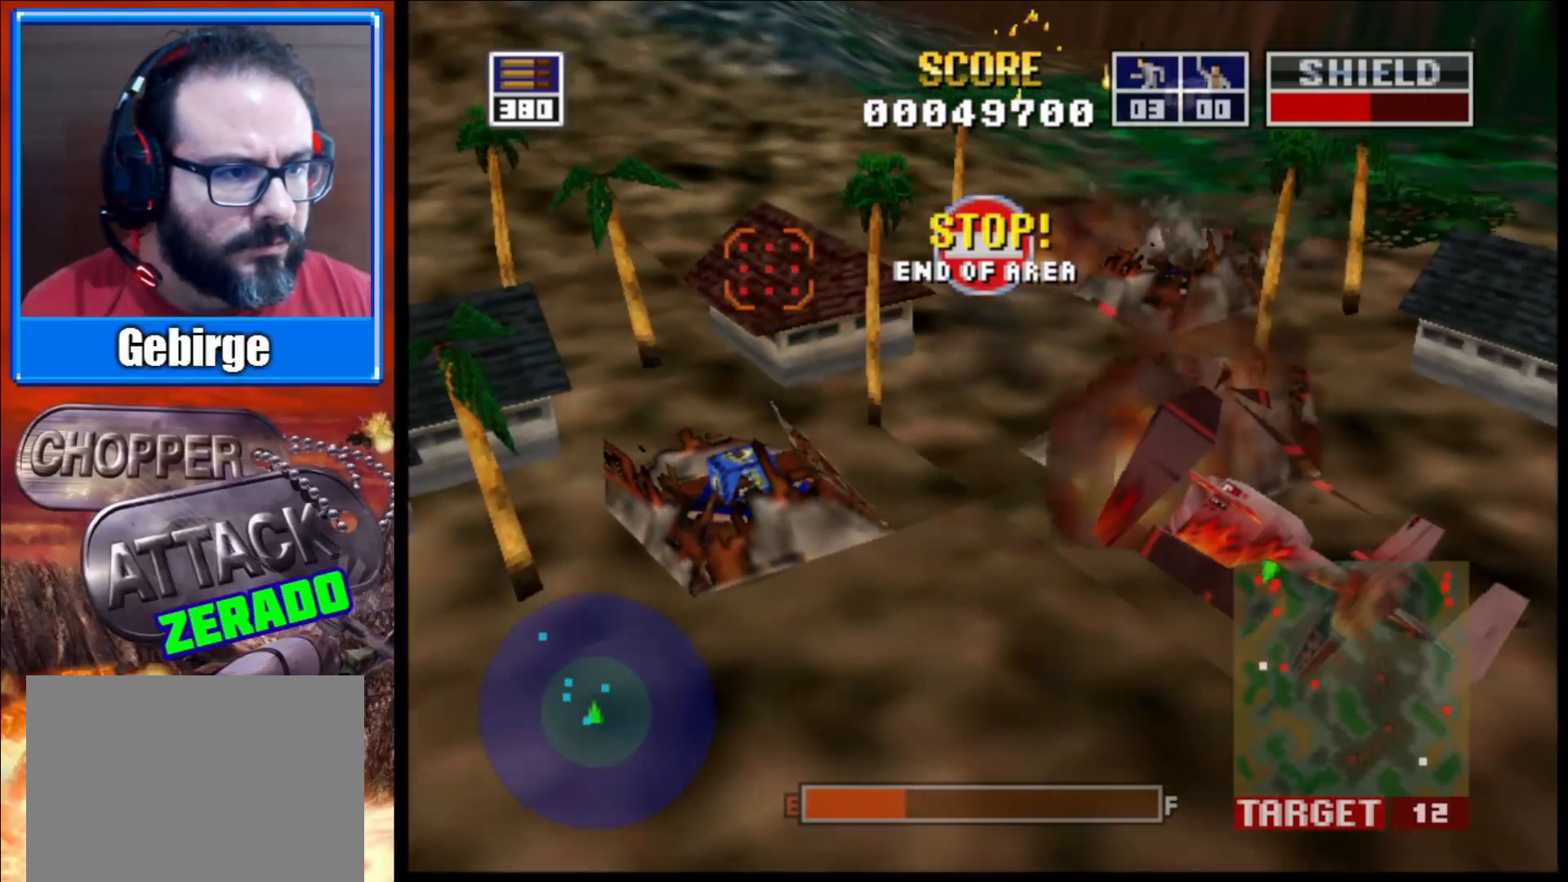
{"buttons": ["L2"], "left_stick": "up", "right_stick": "right", "events": [[283, "left_stick", "up"]]}
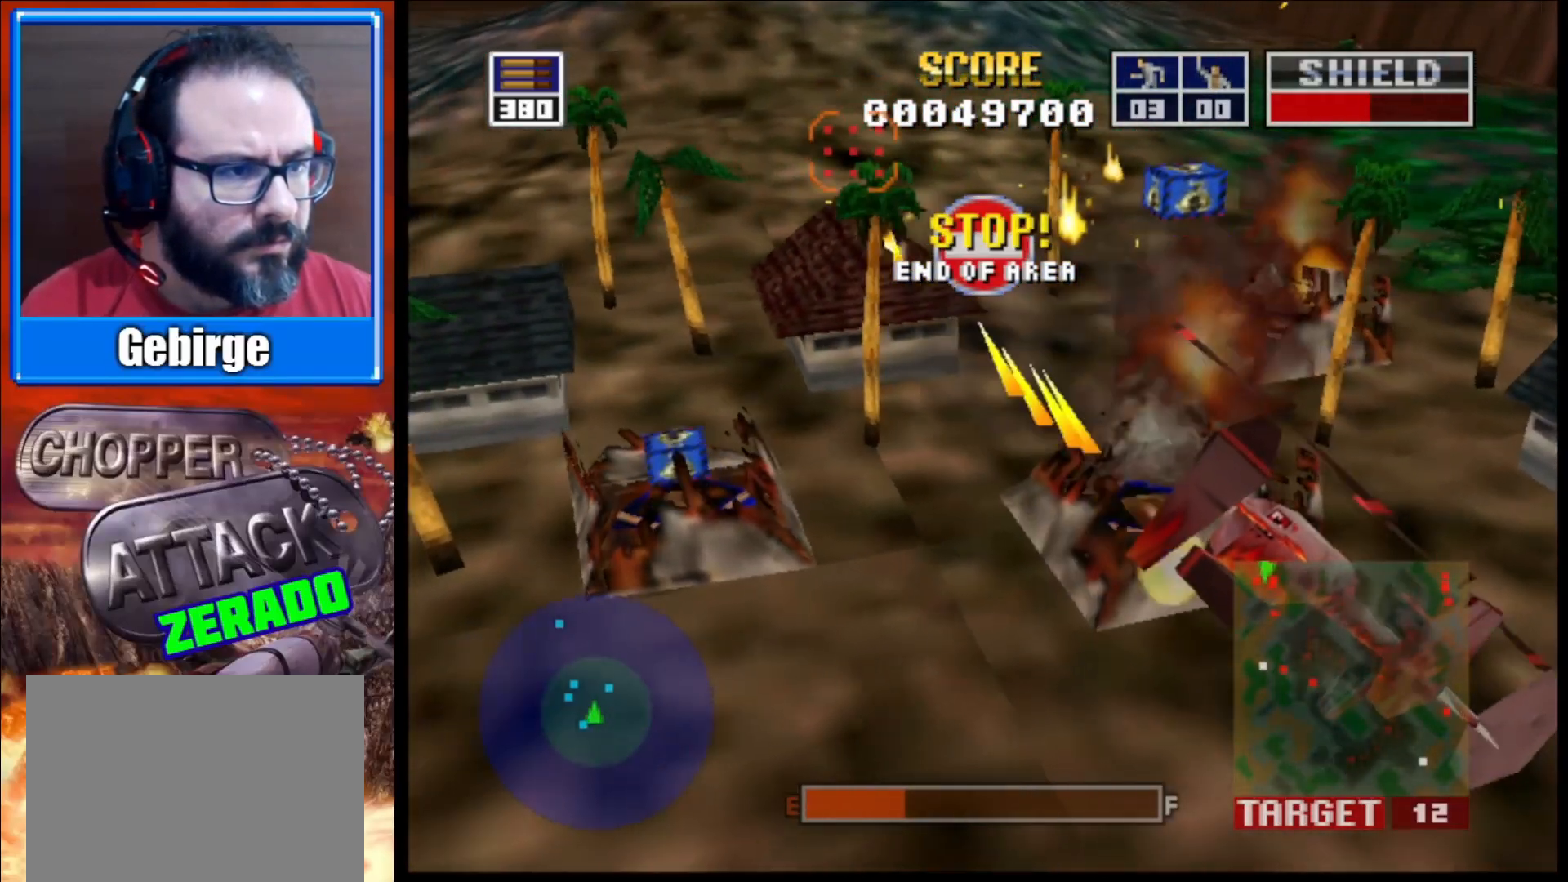
{"buttons": ["L2"], "left_stick": "center", "right_stick": "right", "events": [[83, "left_stick", "up-left"], [367, "left_stick", "center"]]}
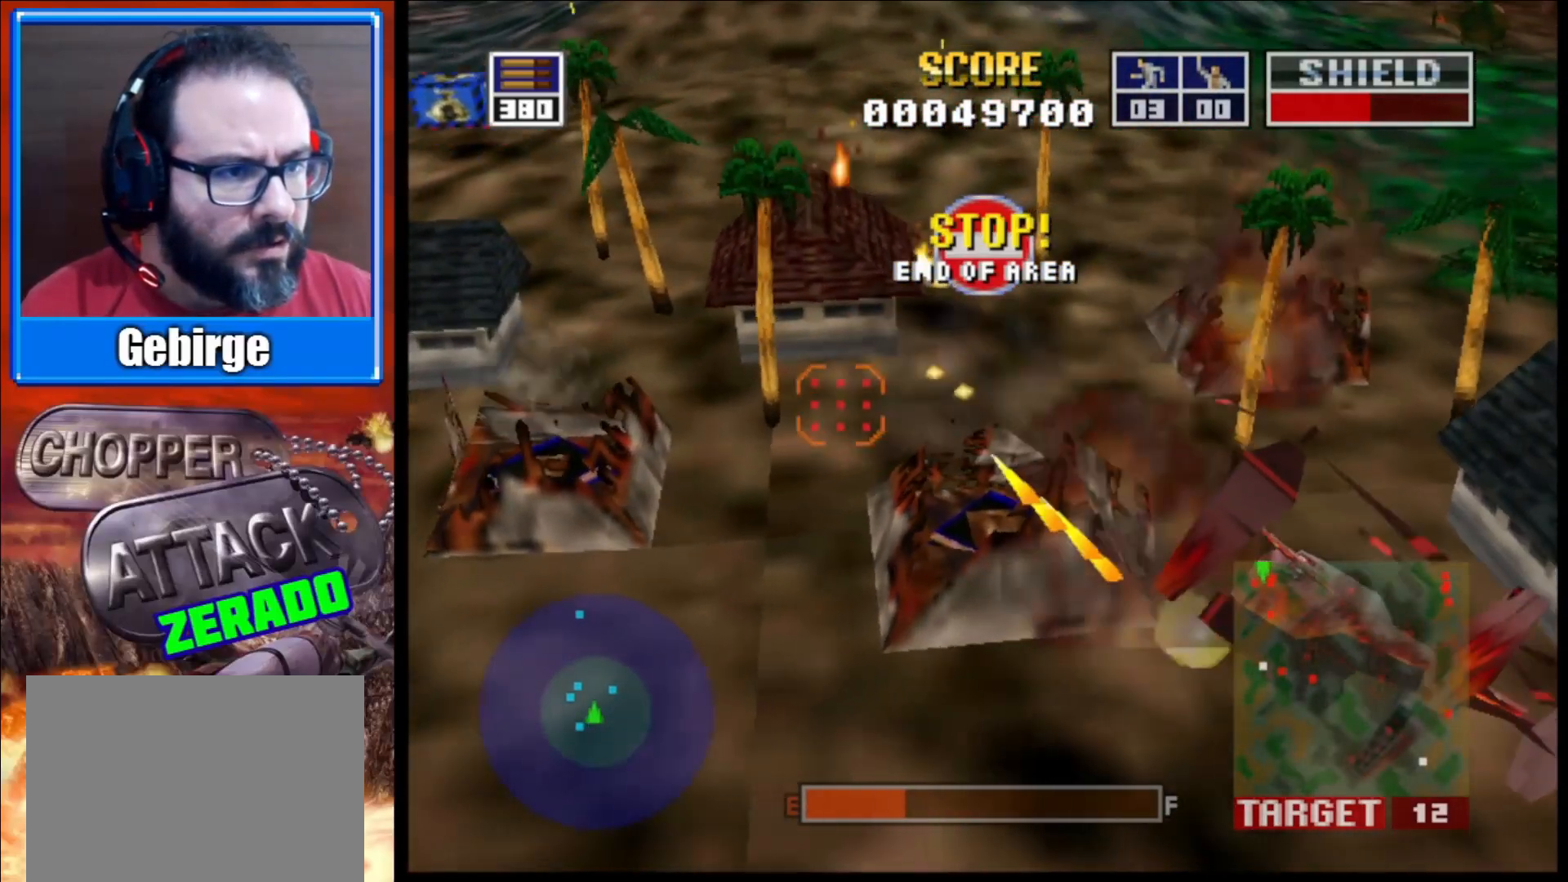
{"buttons": ["L2"], "left_stick": "center", "right_stick": "right", "events": [[183, "left_stick", "up-left"], [467, "left_stick", "center"]]}
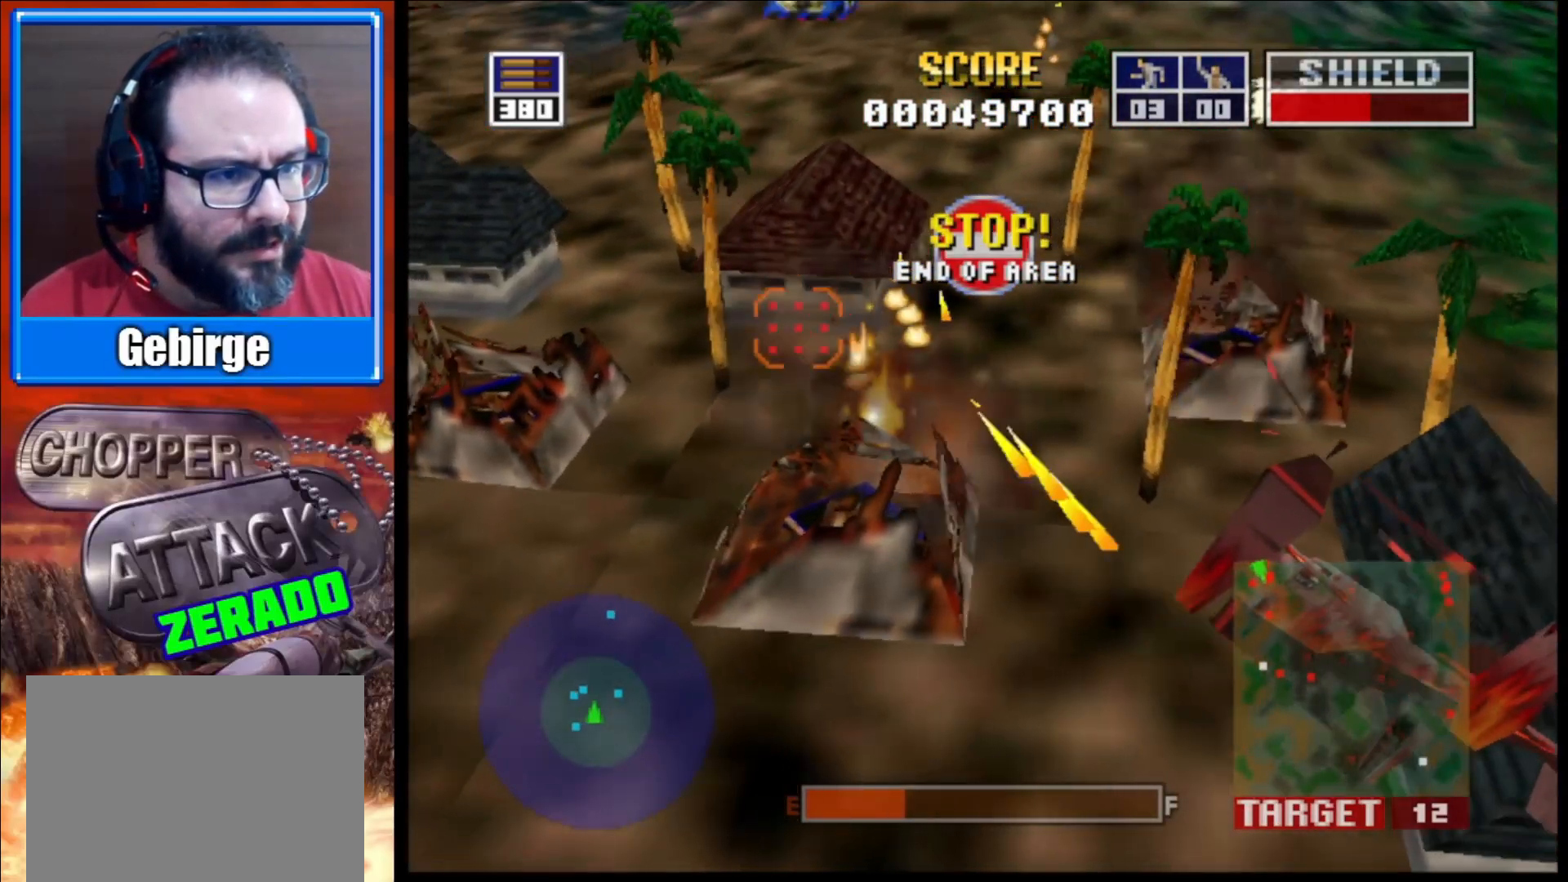
{"buttons": ["L2"], "left_stick": "center", "right_stick": "up-right", "events": [[383, "right_stick", "up-right"]]}
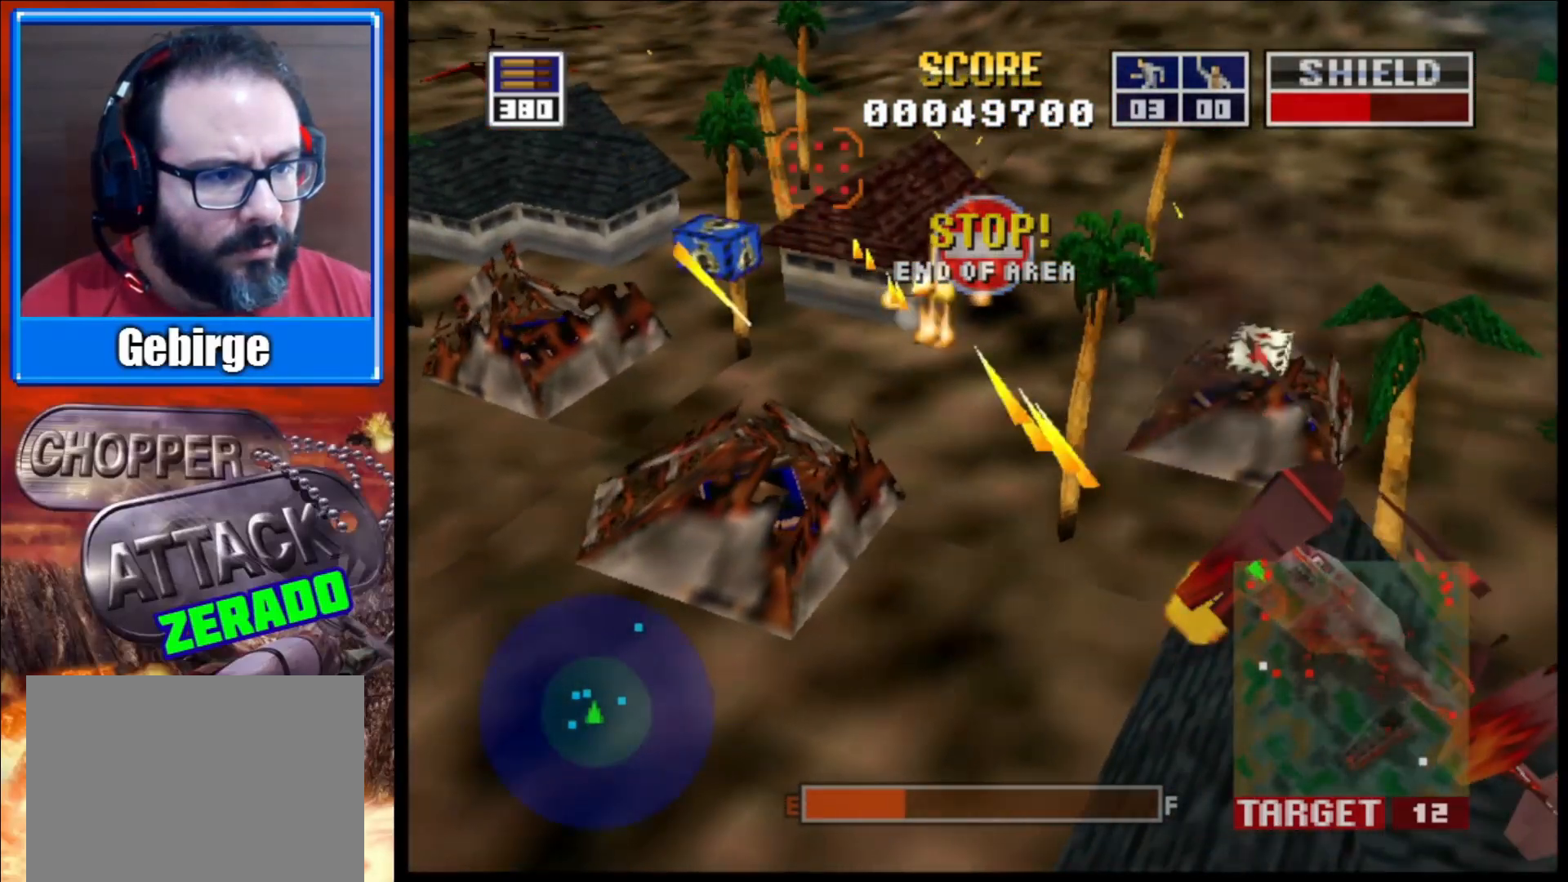
{"buttons": [], "left_stick": "center", "right_stick": "up", "events": [[267, "right_stick", "up"], [383, "L2", "up"]]}
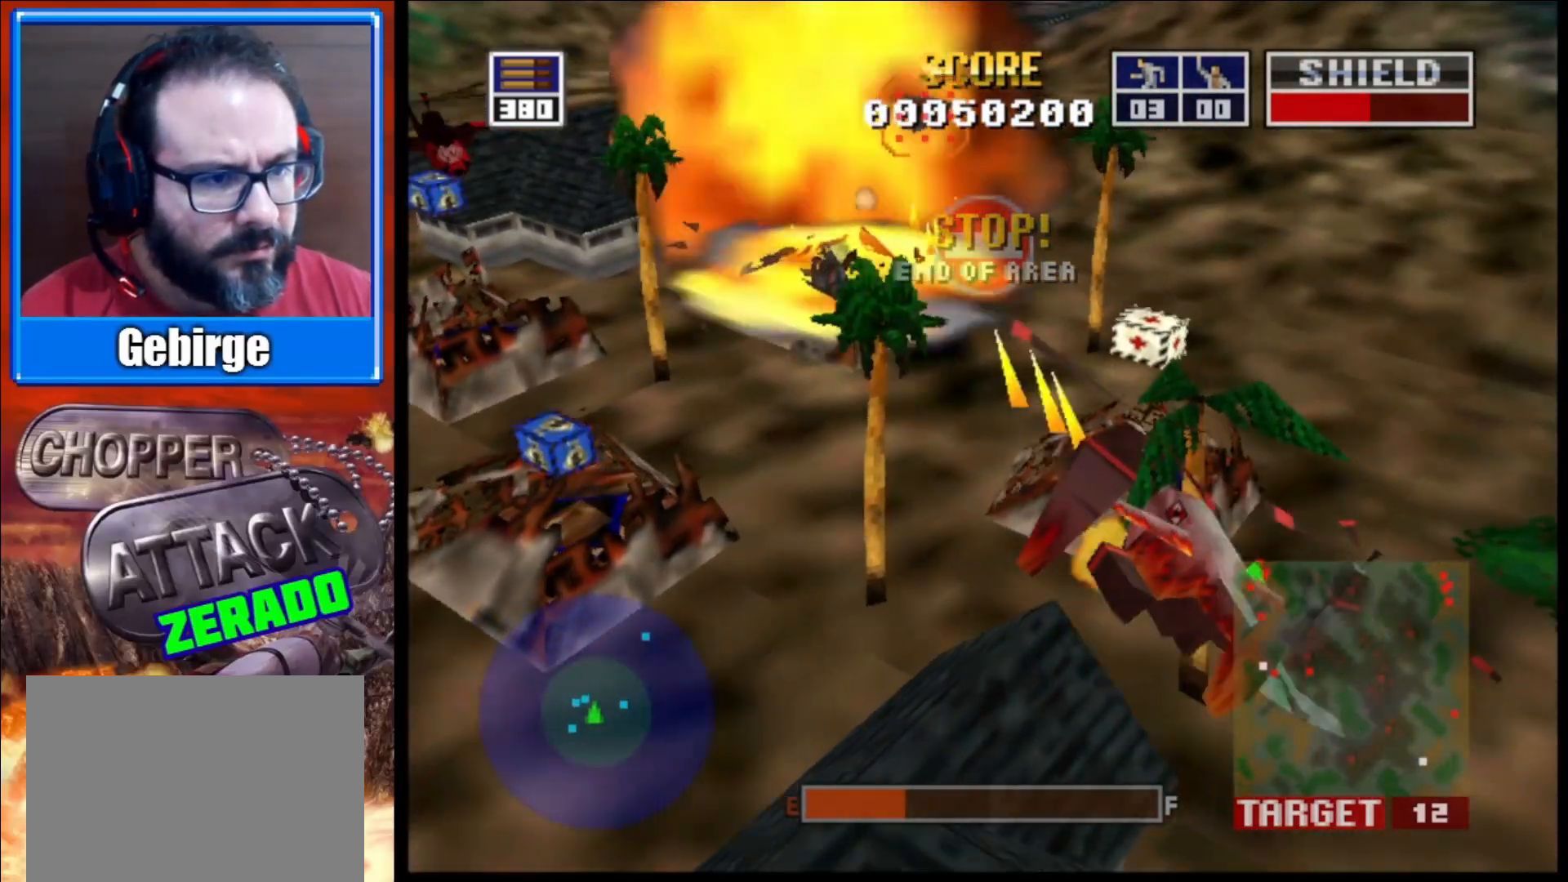
{"buttons": [], "left_stick": "center", "right_stick": "center", "events": [[450, "right_stick", "center"]]}
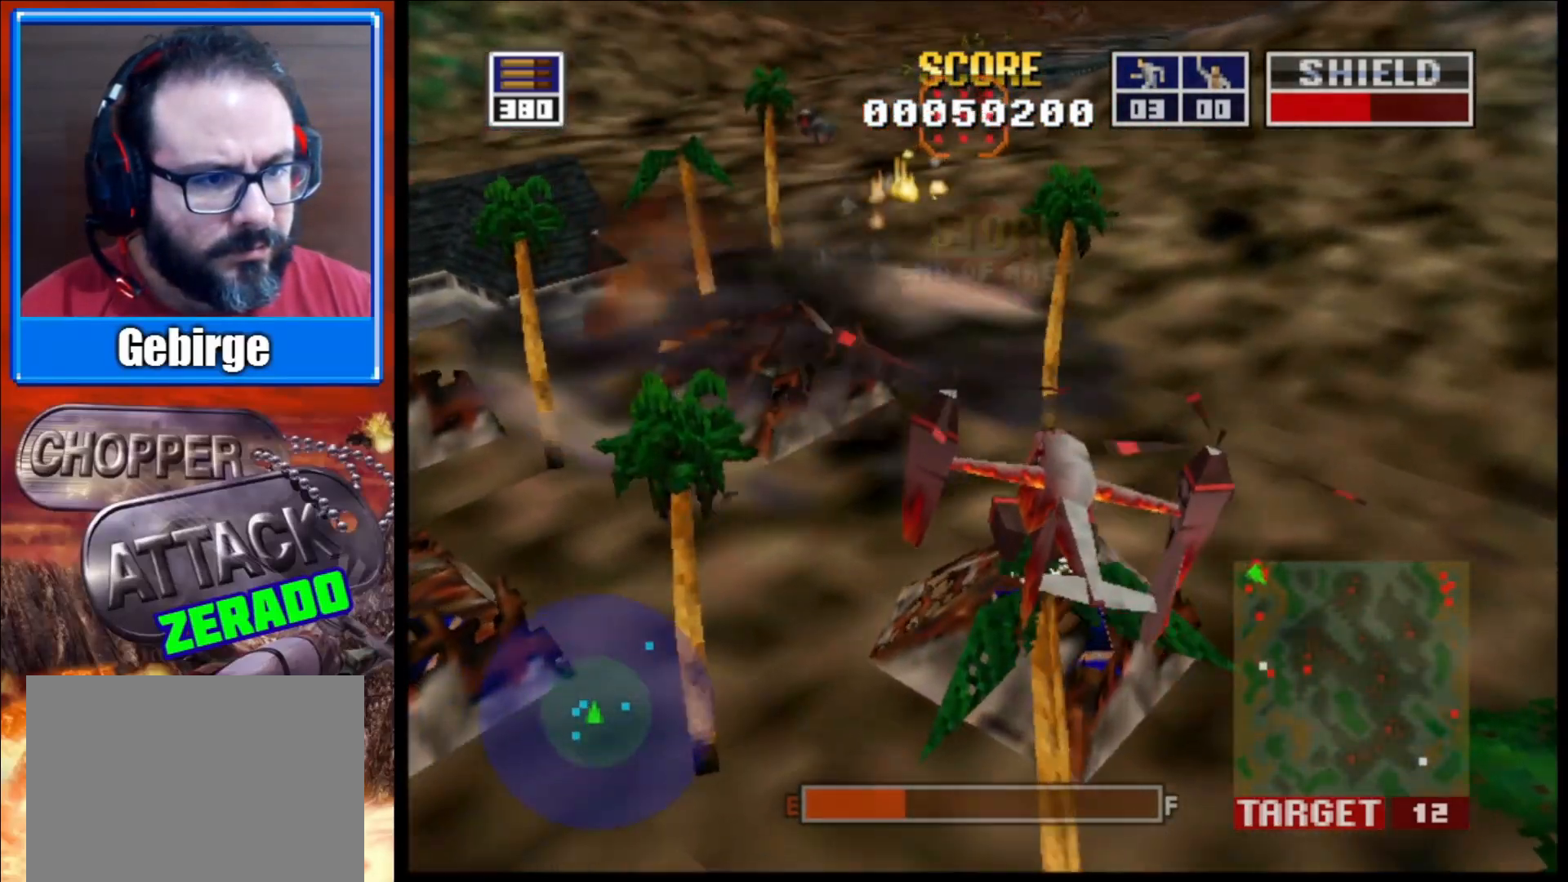
{"buttons": [], "left_stick": "left", "right_stick": "center", "events": [[217, "right_stick", "right"], [350, "left_stick", "left"], [400, "right_stick", "center"]]}
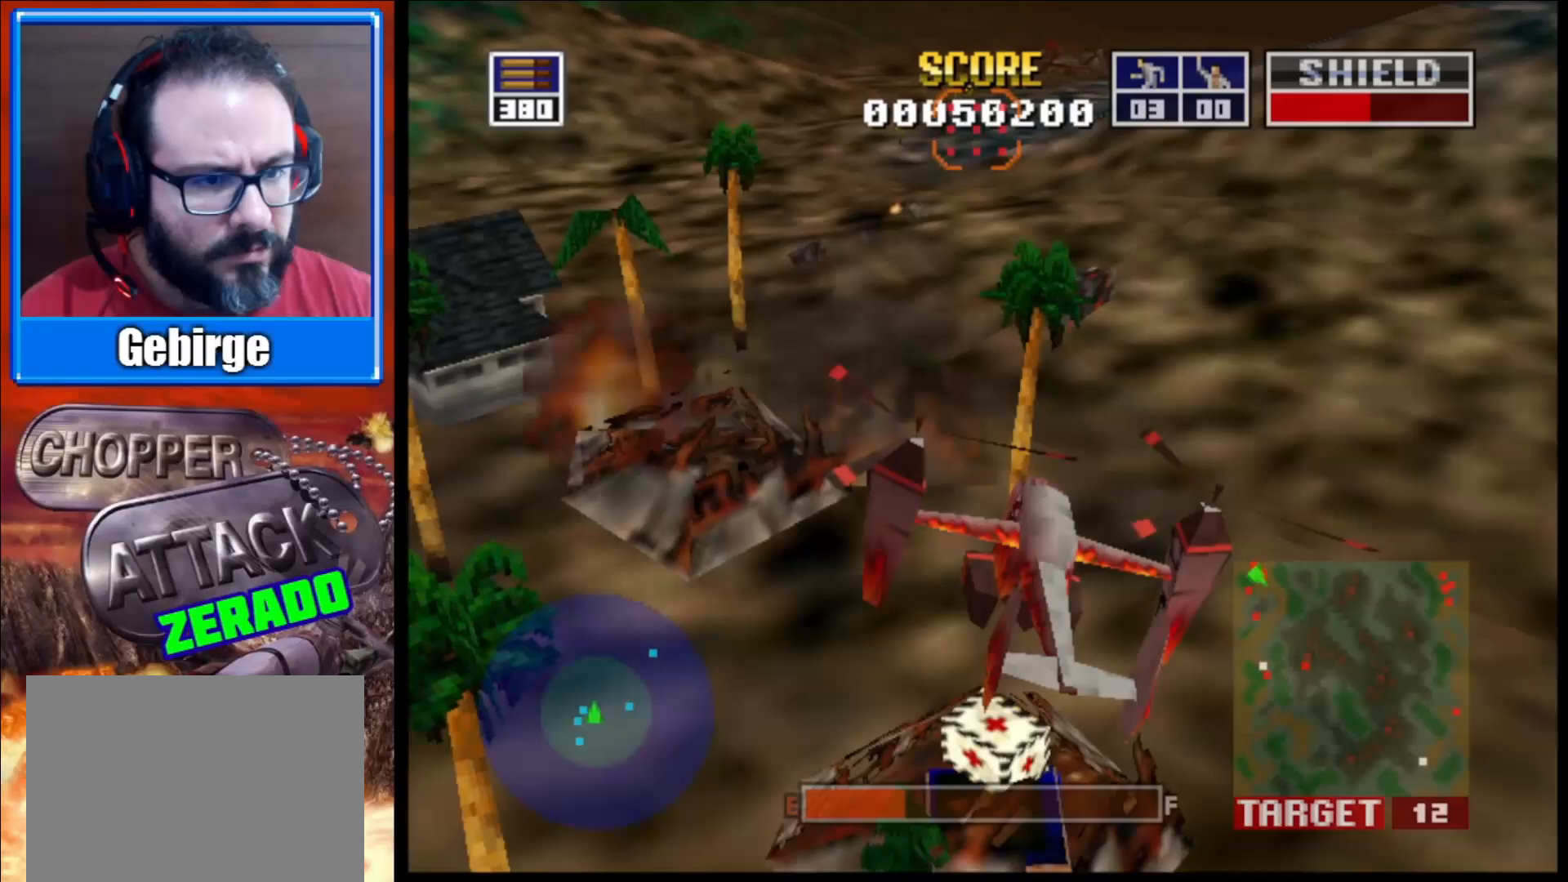
{"buttons": [], "left_stick": "up-left", "right_stick": "left", "events": [[183, "left_stick", "center"], [350, "right_stick", "left"], [383, "left_stick", "left"], [500, "left_stick", "up-left"]]}
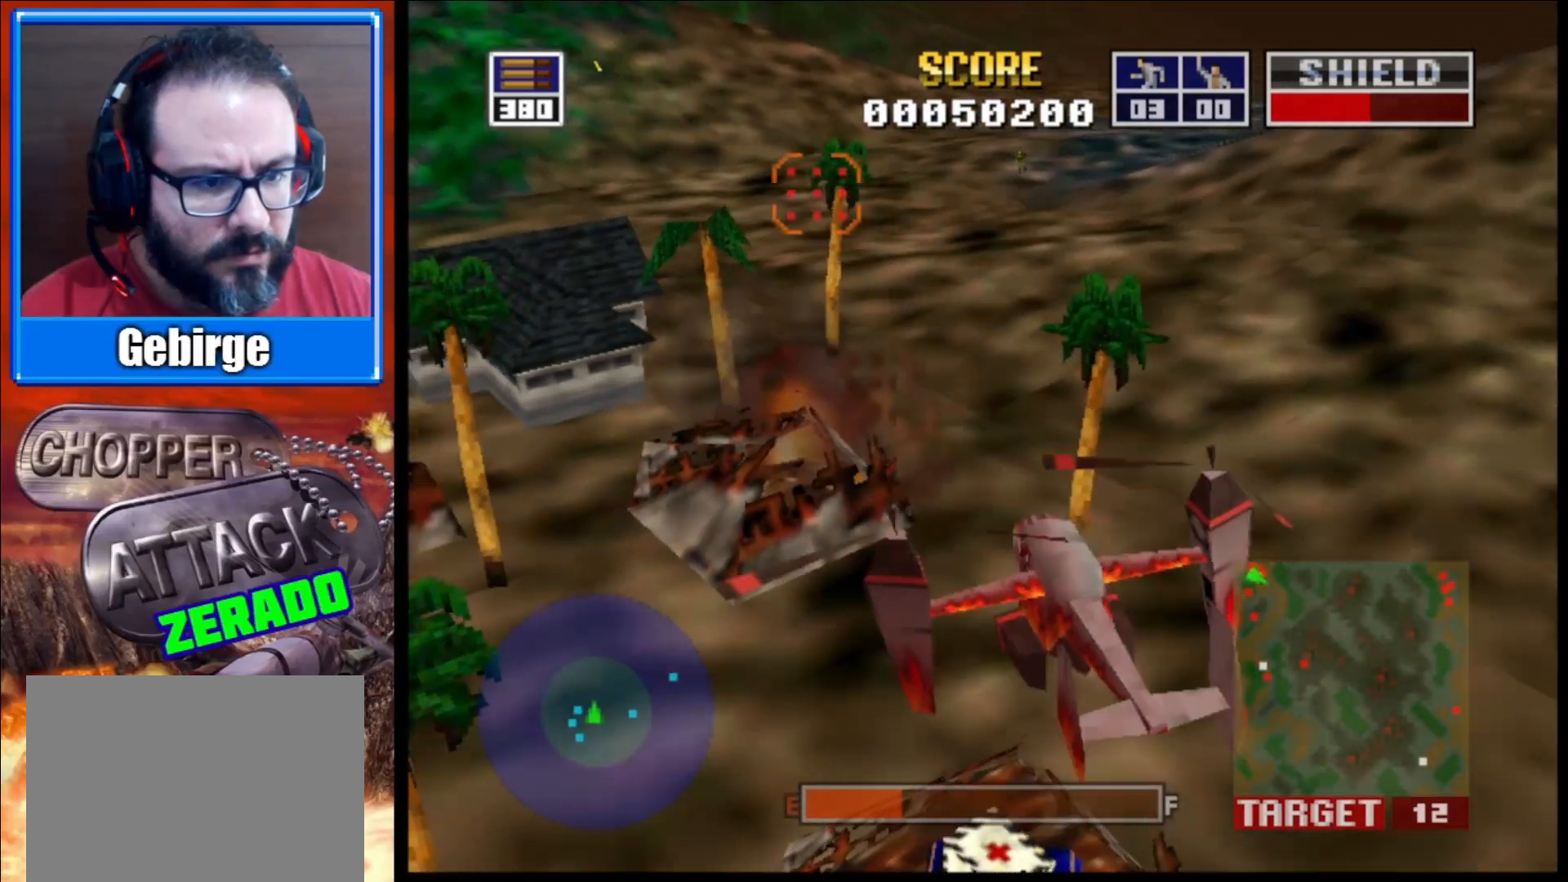
{"buttons": [], "left_stick": "center", "right_stick": "up", "events": [[33, "right_stick", "center"], [217, "left_stick", "center"], [500, "right_stick", "up"]]}
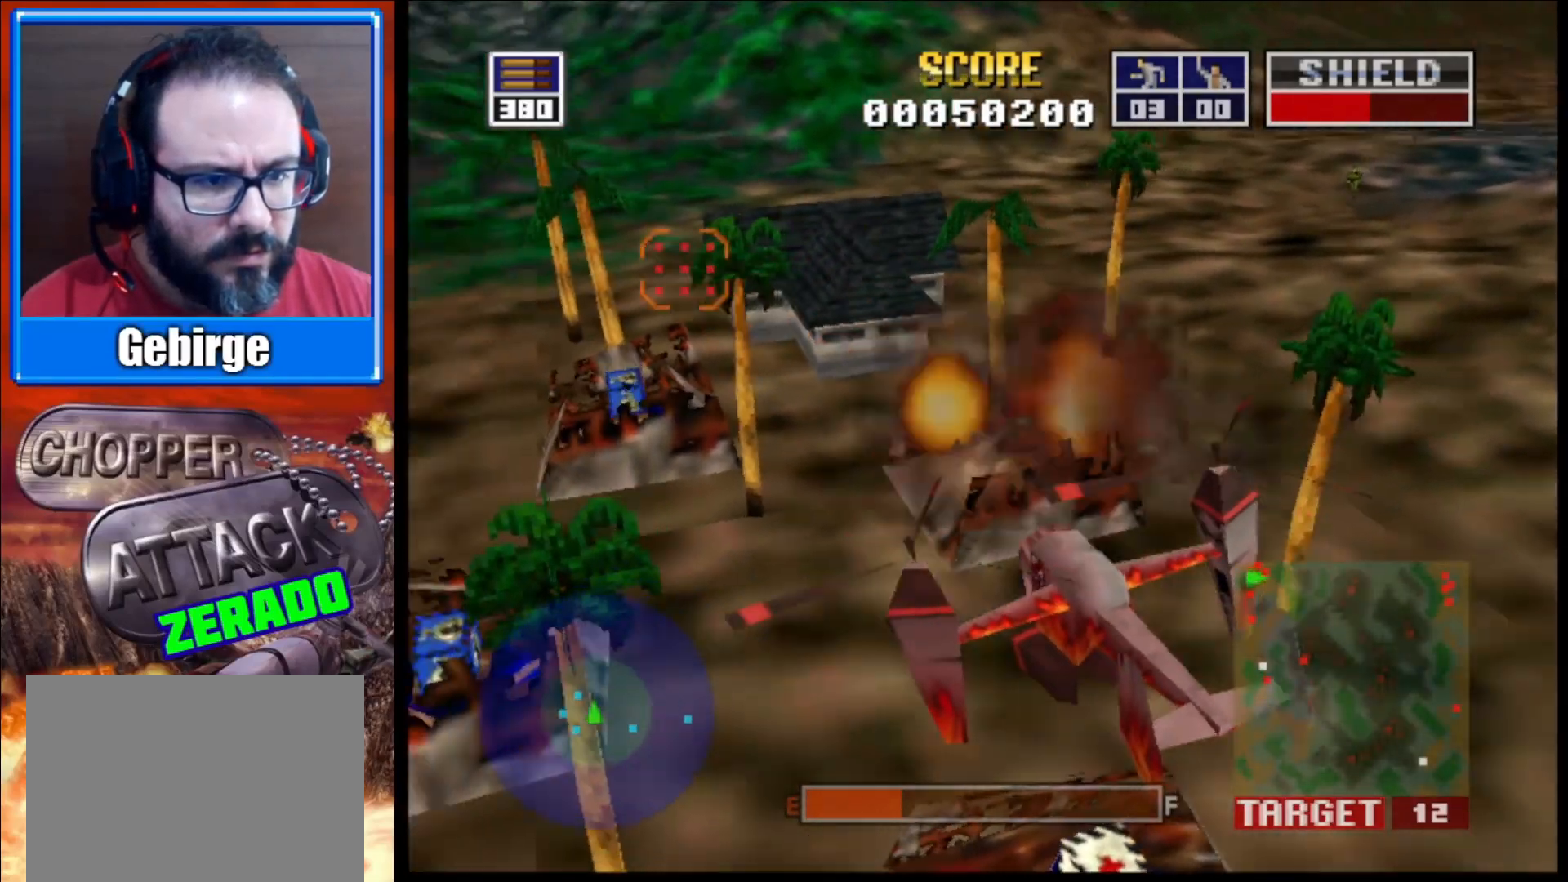
{"buttons": [], "left_stick": "center", "right_stick": "up-right", "events": [[133, "right_stick", "center"], [500, "right_stick", "up-right"]]}
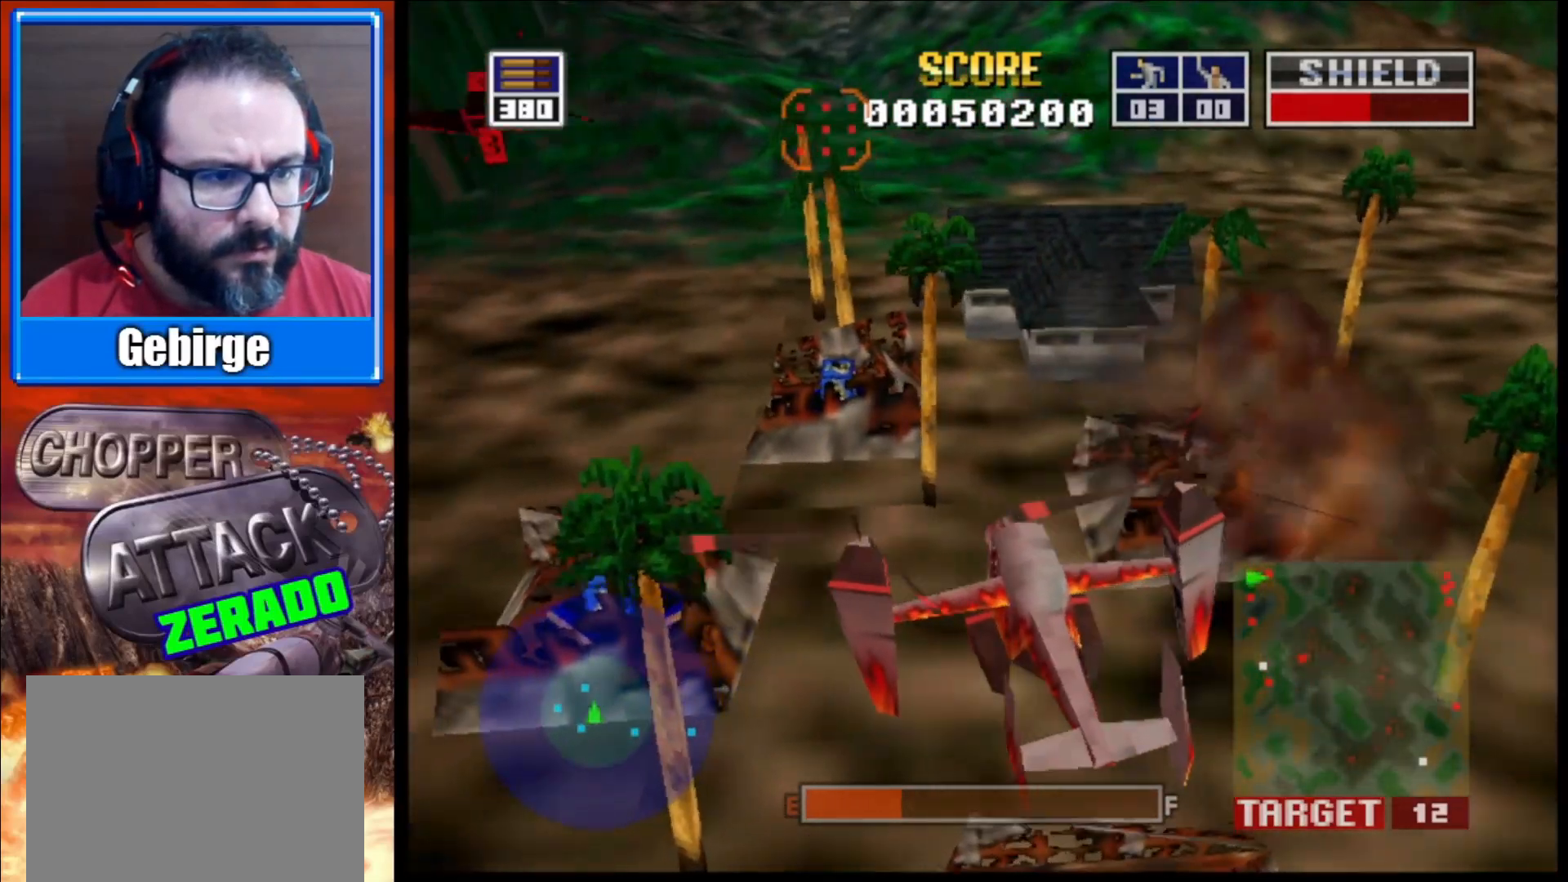
{"buttons": [], "left_stick": "right", "right_stick": "center", "events": [[117, "right_stick", "center"], [467, "left_stick", "right"]]}
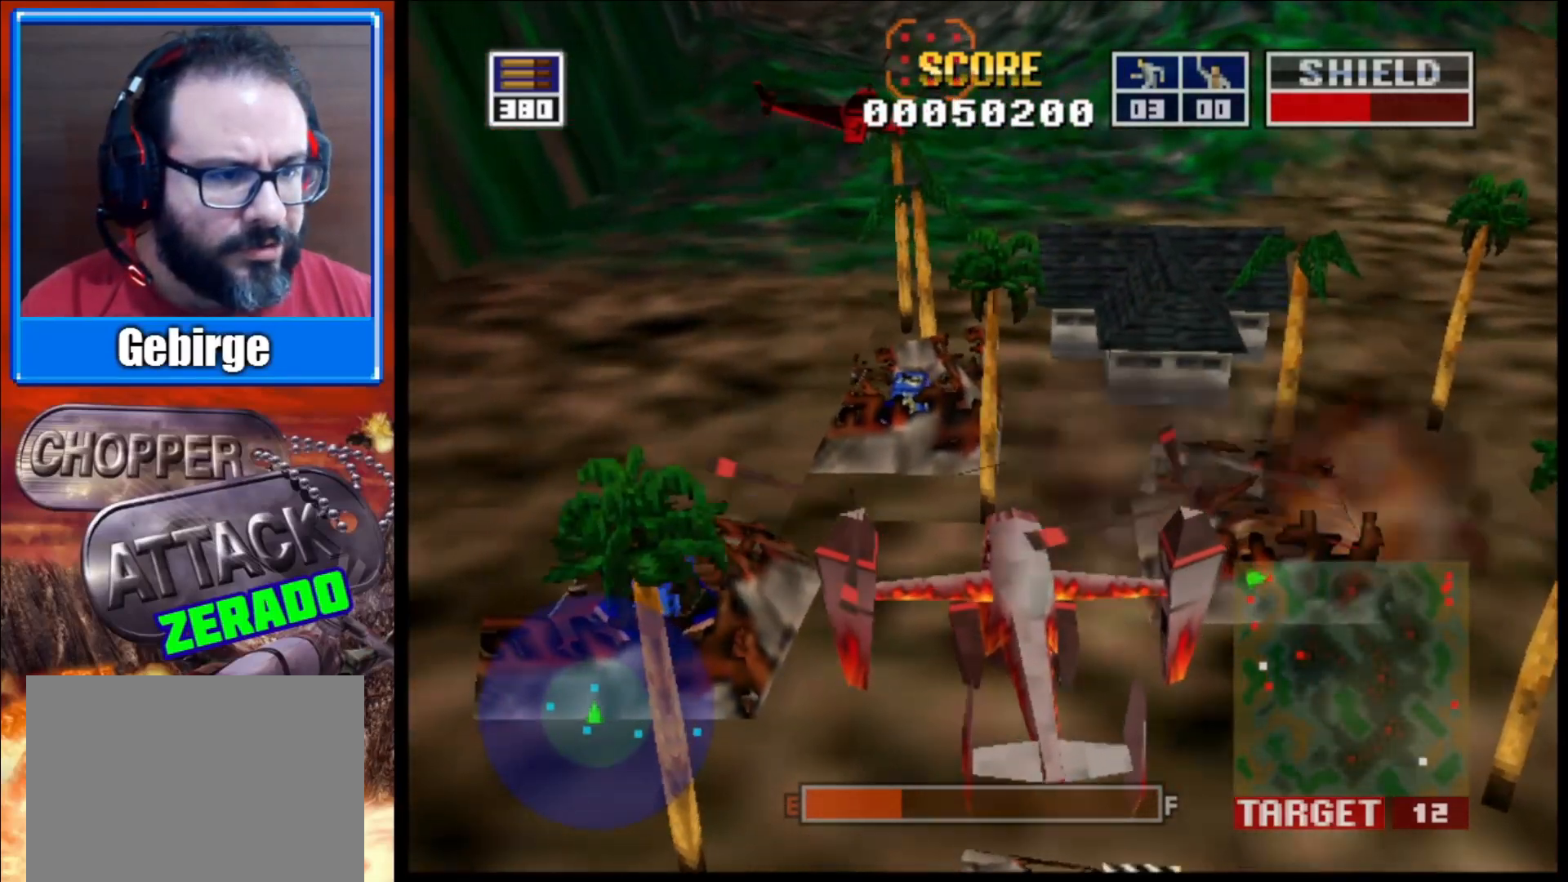
{"buttons": ["L2"], "left_stick": "center", "right_stick": "center", "events": [[200, "left_stick", "center"], [283, "L2", "down"], [367, "left_stick", "up-left"], [483, "left_stick", "center"]]}
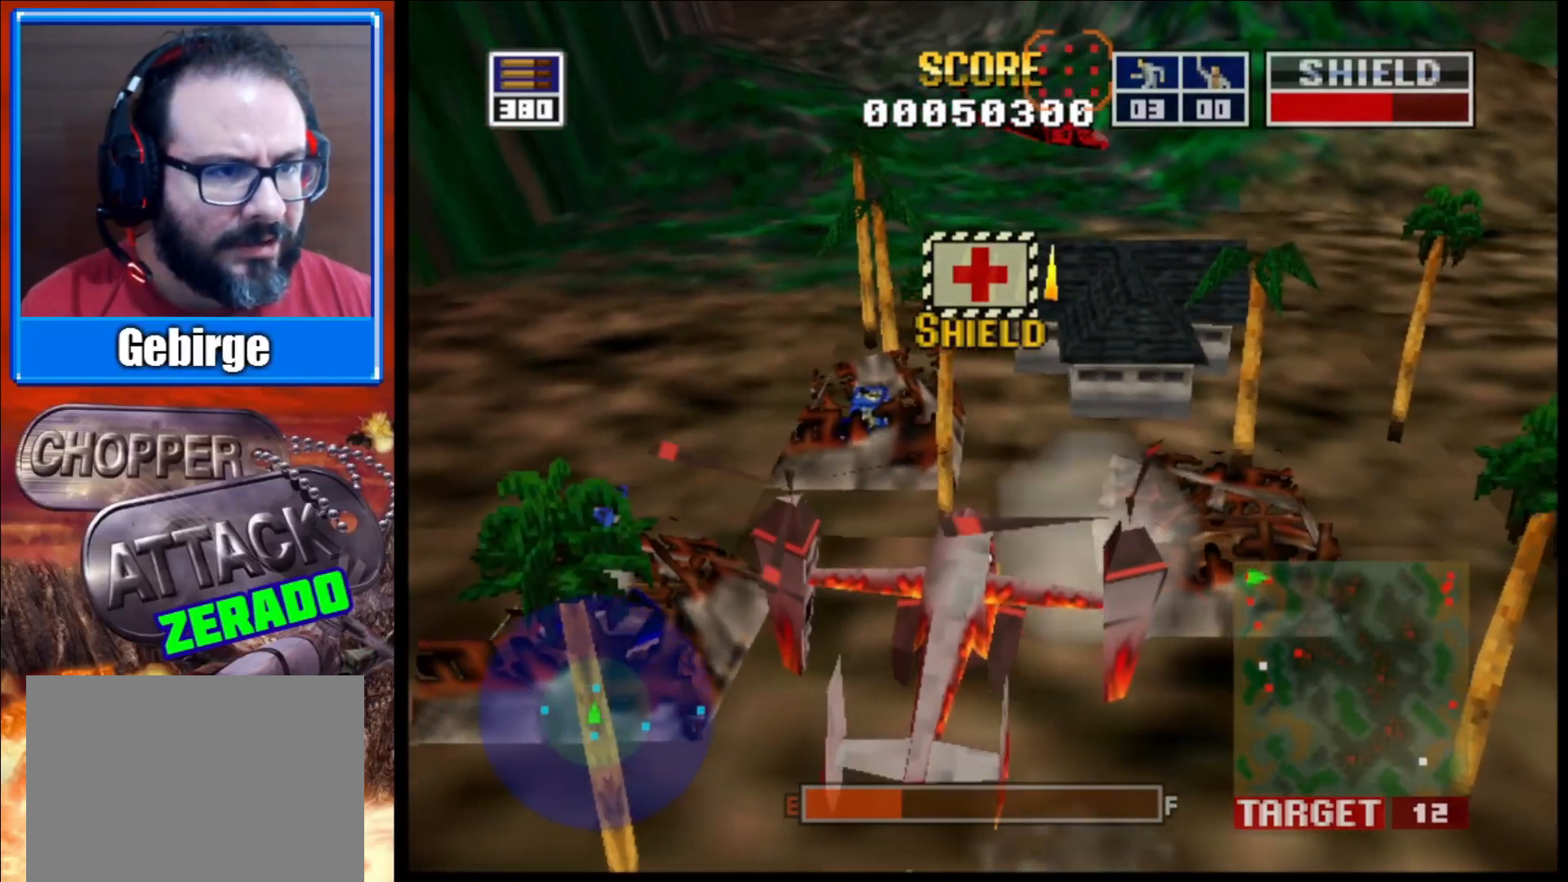
{"buttons": ["L2"], "left_stick": "right", "right_stick": "center", "events": [[367, "left_stick", "right"]]}
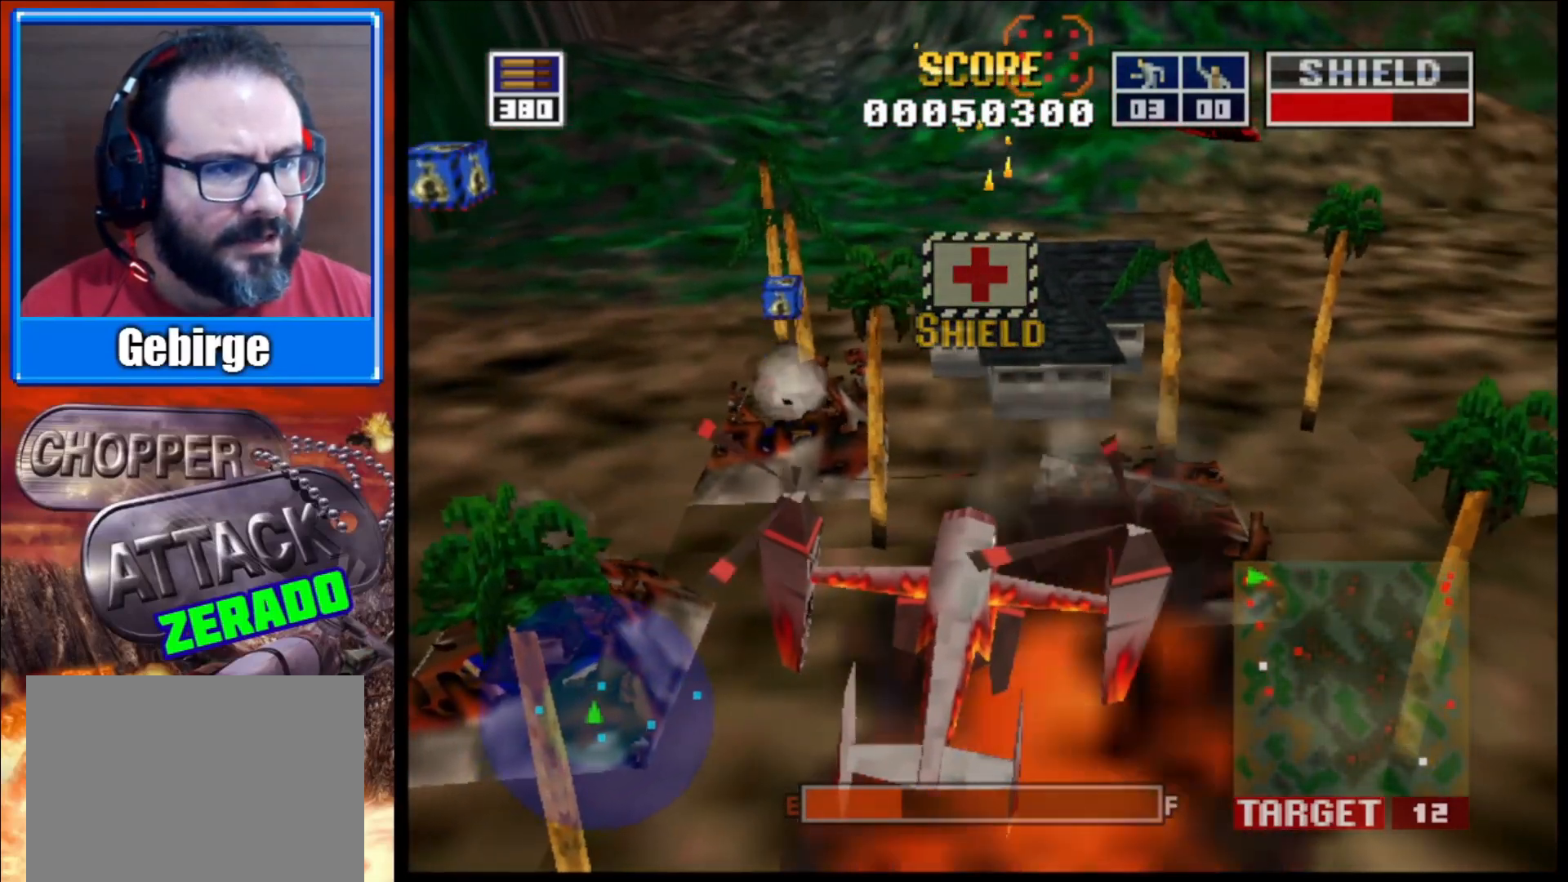
{"buttons": ["L2"], "left_stick": "up-left", "right_stick": "up", "events": [[50, "right_stick", "up-right"], [150, "left_stick", "center"], [300, "left_stick", "up-left"], [450, "right_stick", "up"]]}
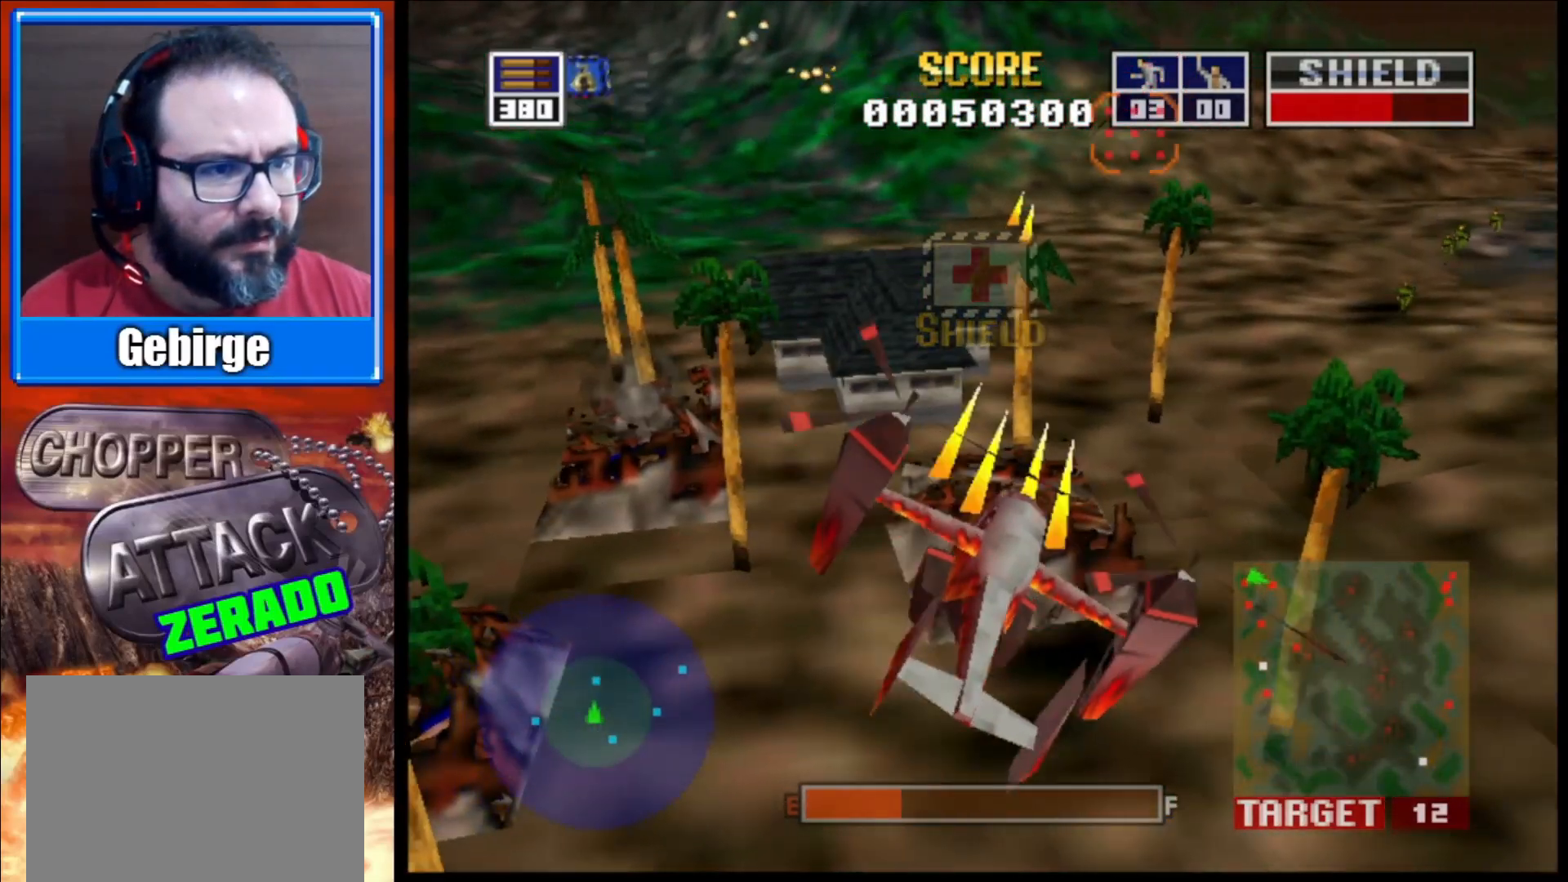
{"buttons": ["L2"], "left_stick": "up-left", "right_stick": "up", "events": [[150, "left_stick", "center"], [467, "left_stick", "up-left"]]}
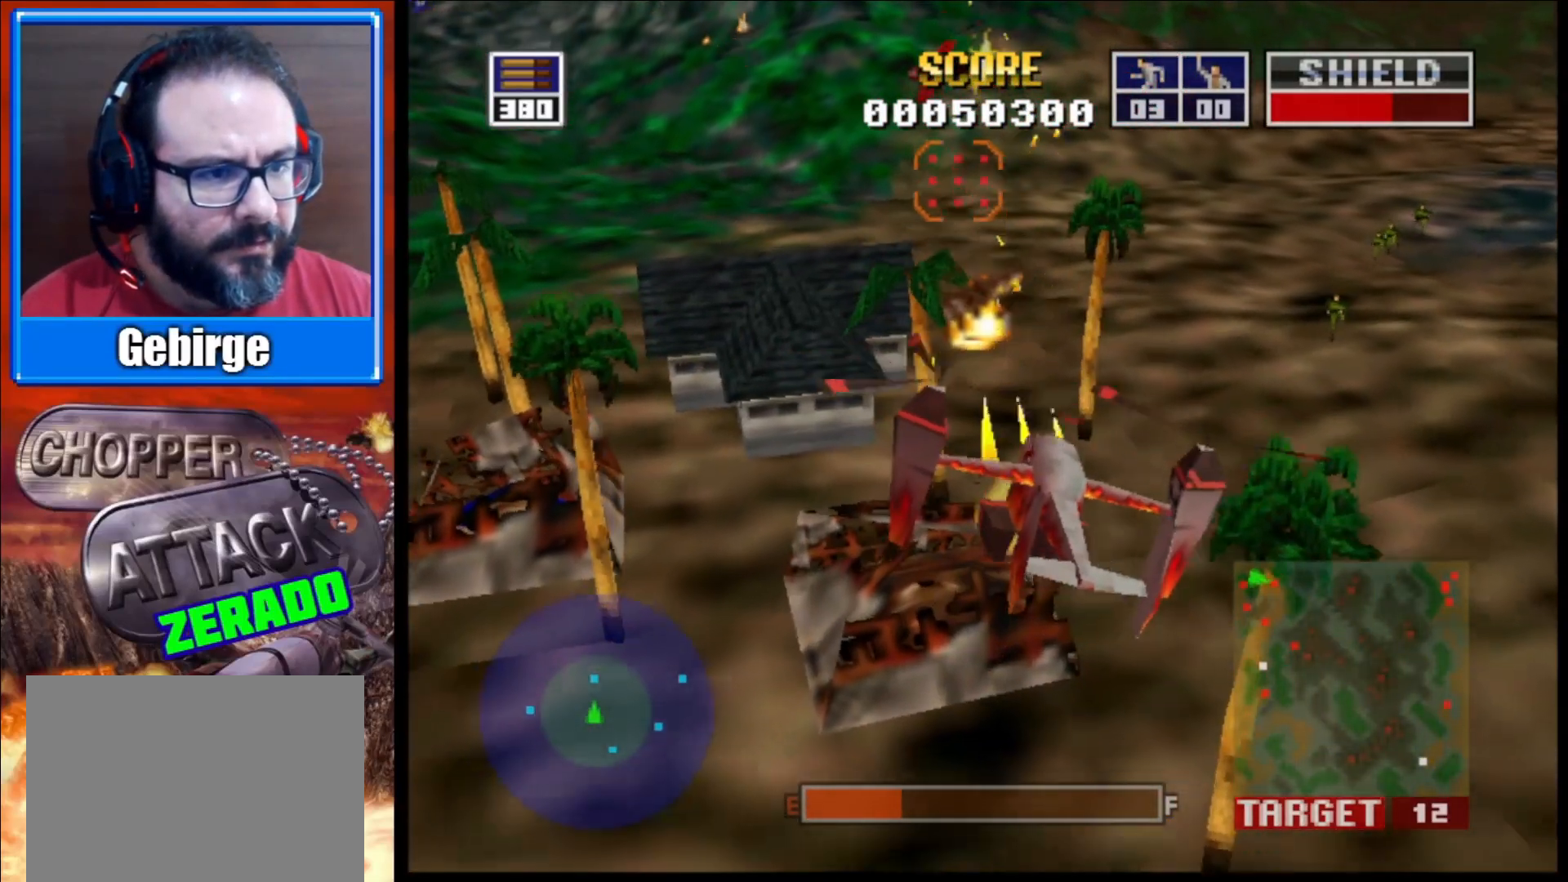
{"buttons": ["L2"], "left_stick": "center", "right_stick": "center", "events": [[283, "left_stick", "up"], [350, "right_stick", "center"], [483, "left_stick", "center"]]}
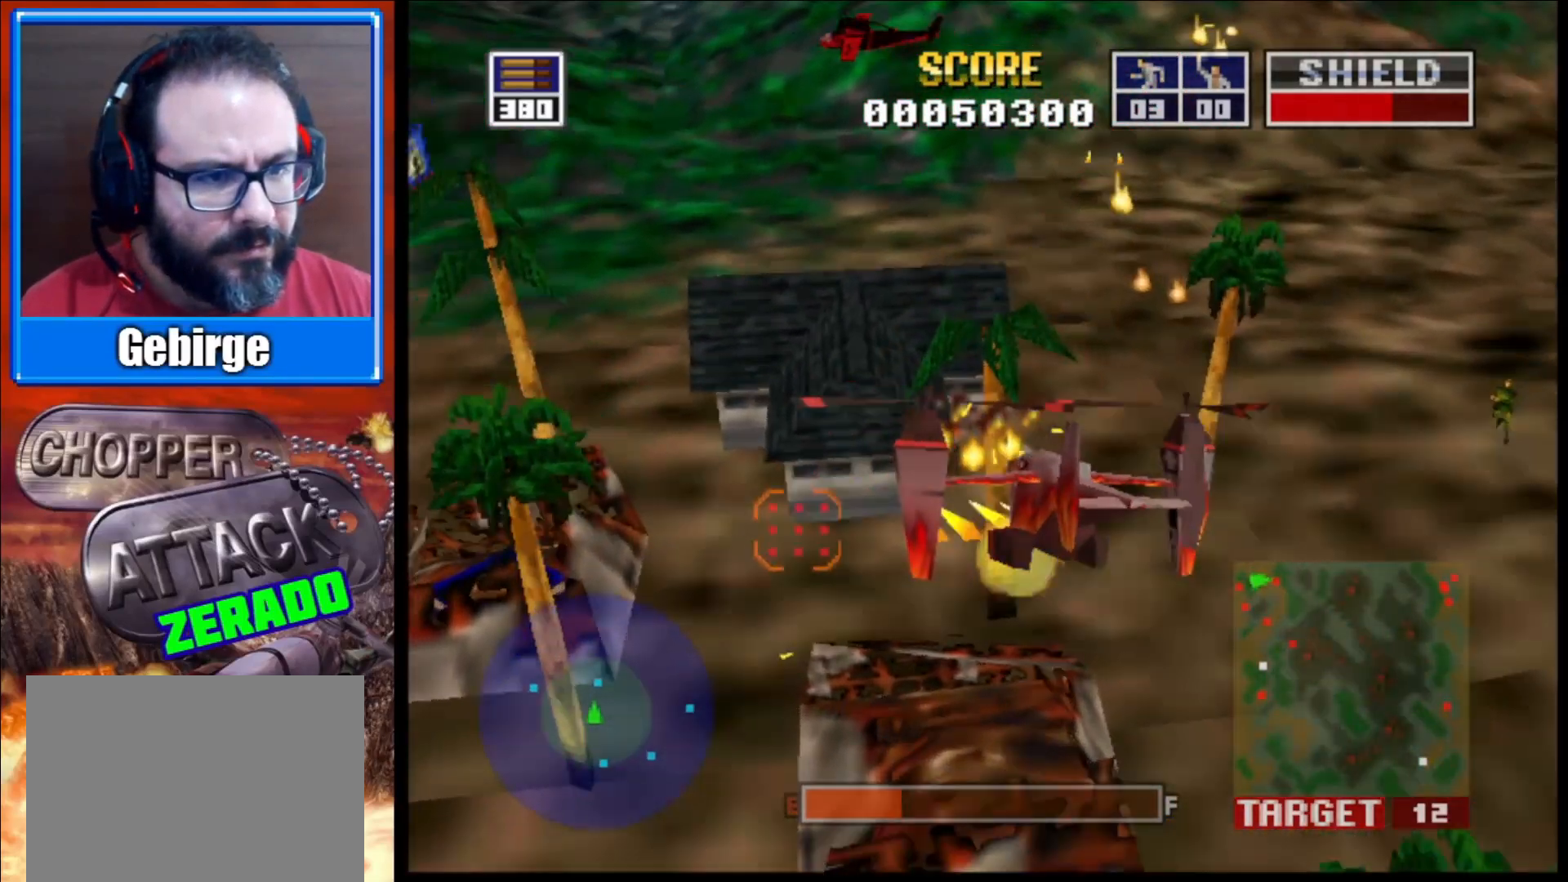
{"buttons": ["L2"], "left_stick": "up", "right_stick": "center", "events": [[367, "left_stick", "up-right"], [417, "left_stick", "up"]]}
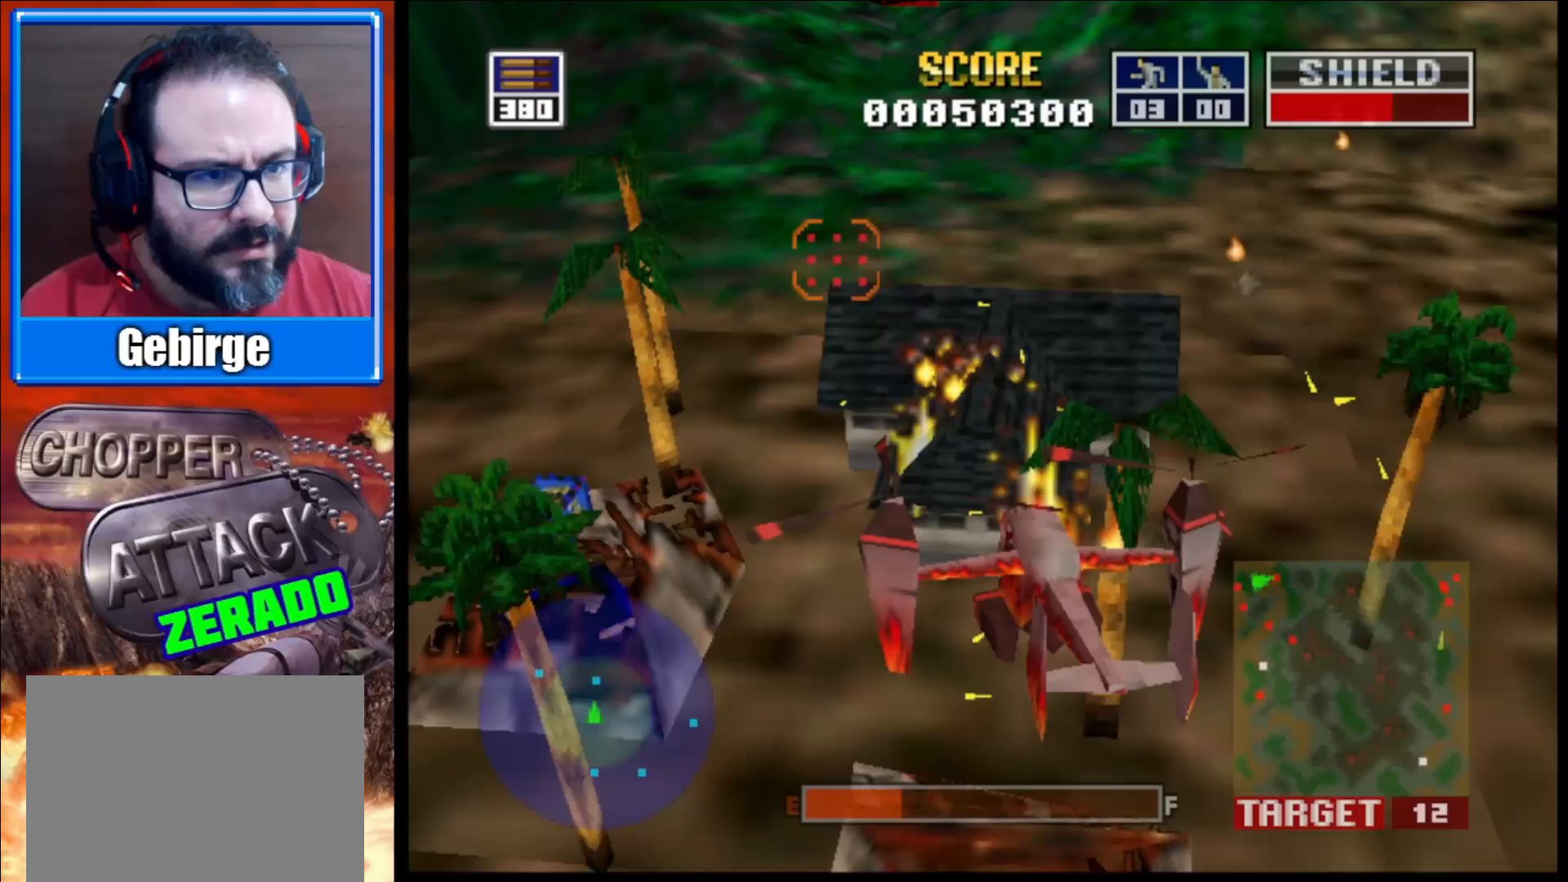
{"buttons": [], "left_stick": "center", "right_stick": "center", "events": [[150, "left_stick", "center"], [433, "L2", "up"]]}
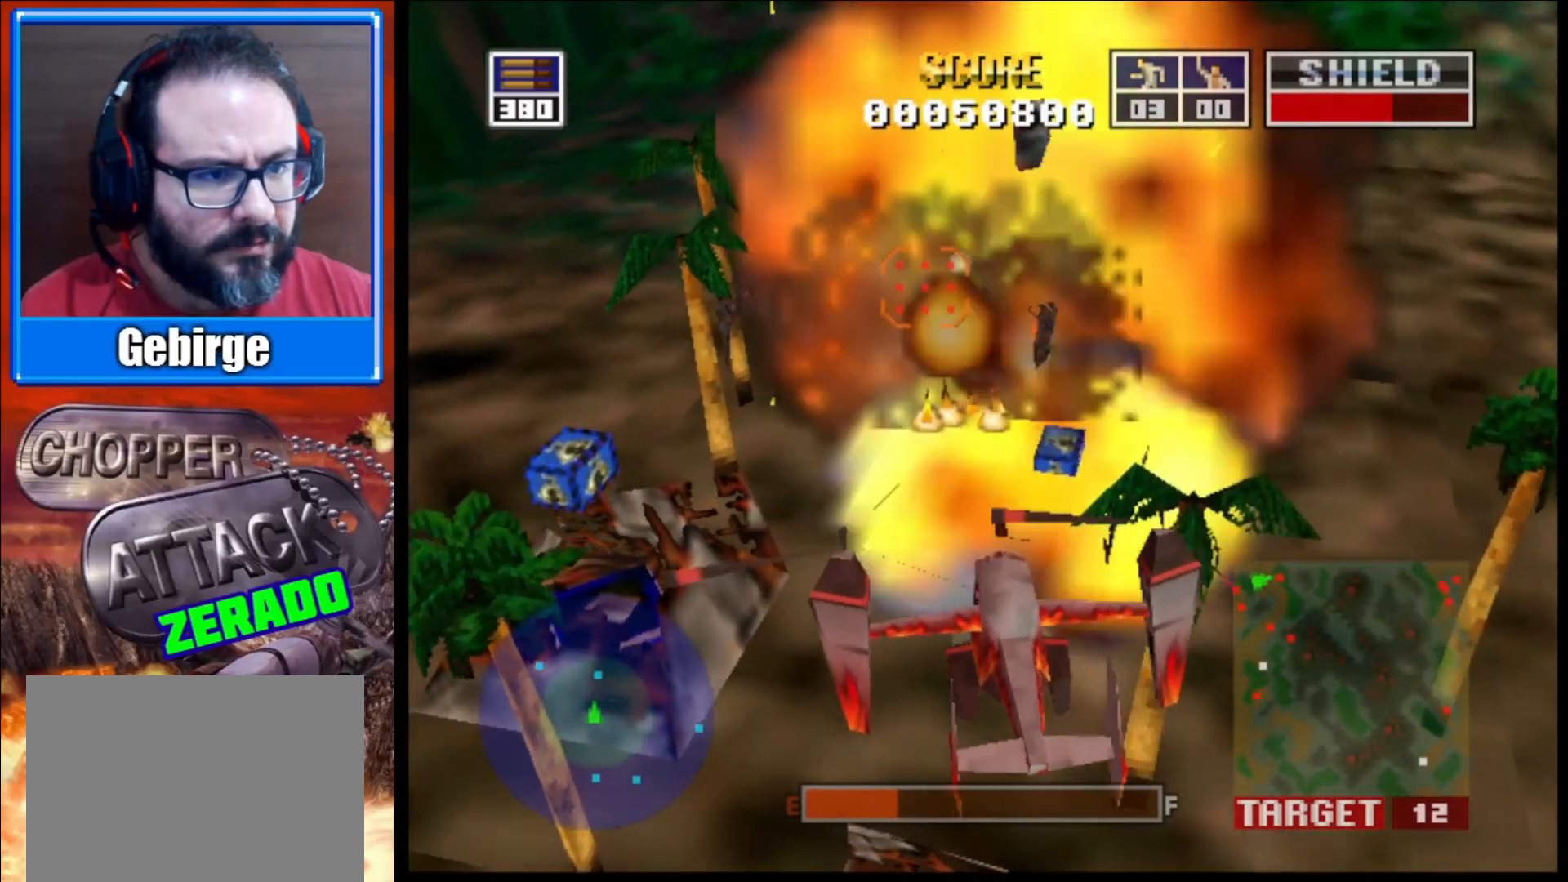
{"buttons": [], "left_stick": "left", "right_stick": "left", "events": [[250, "right_stick", "up"], [333, "left_stick", "left"], [417, "right_stick", "center"], [500, "right_stick", "left"]]}
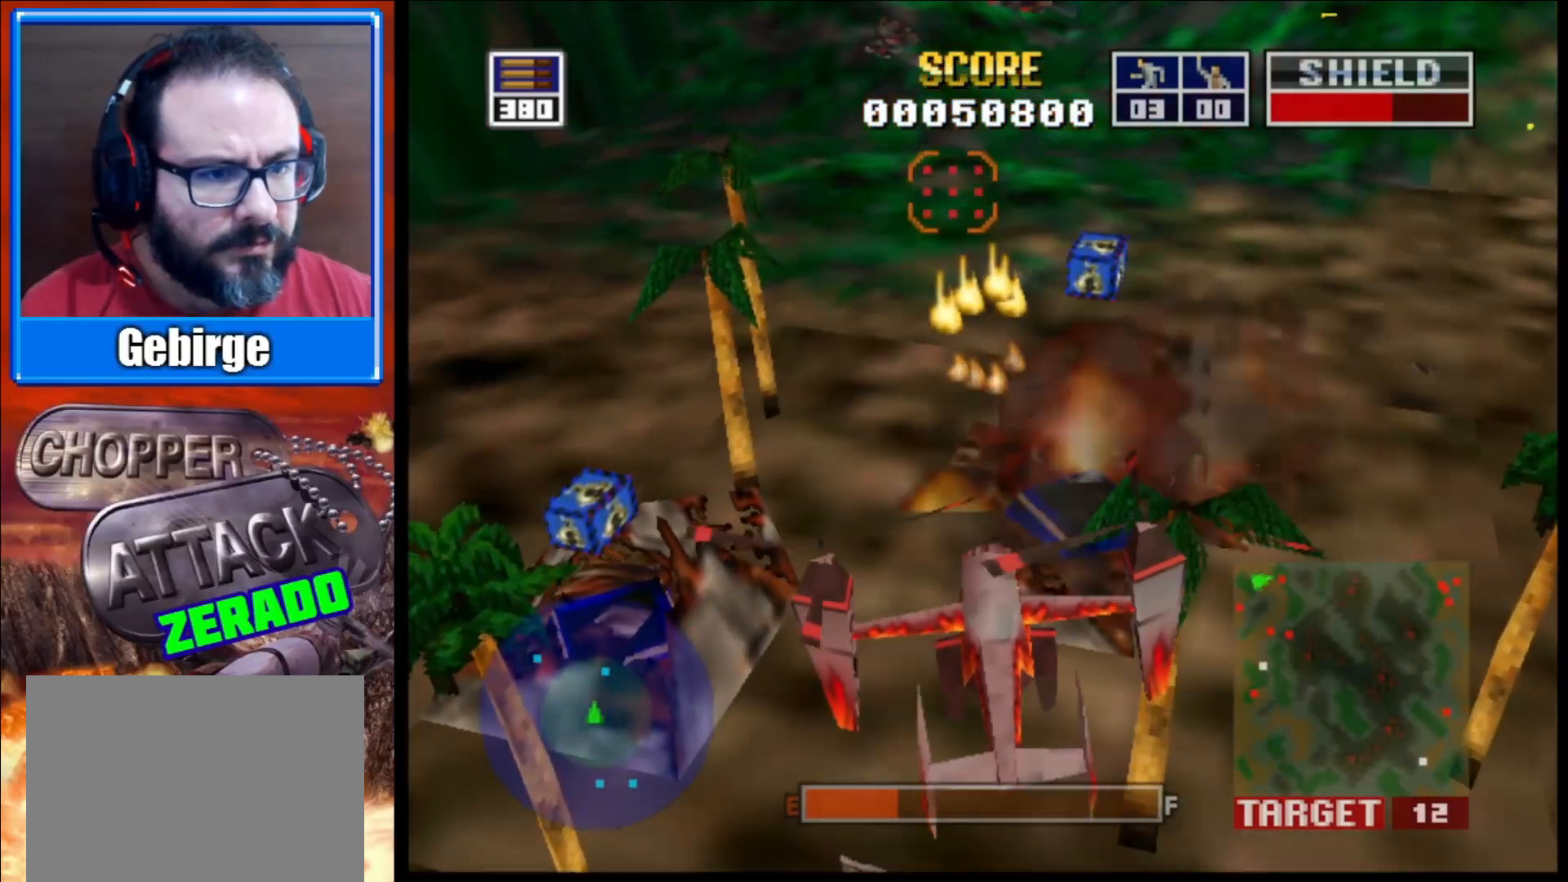
{"buttons": [], "left_stick": "left", "right_stick": "up-left", "events": [[183, "right_stick", "up-left"]]}
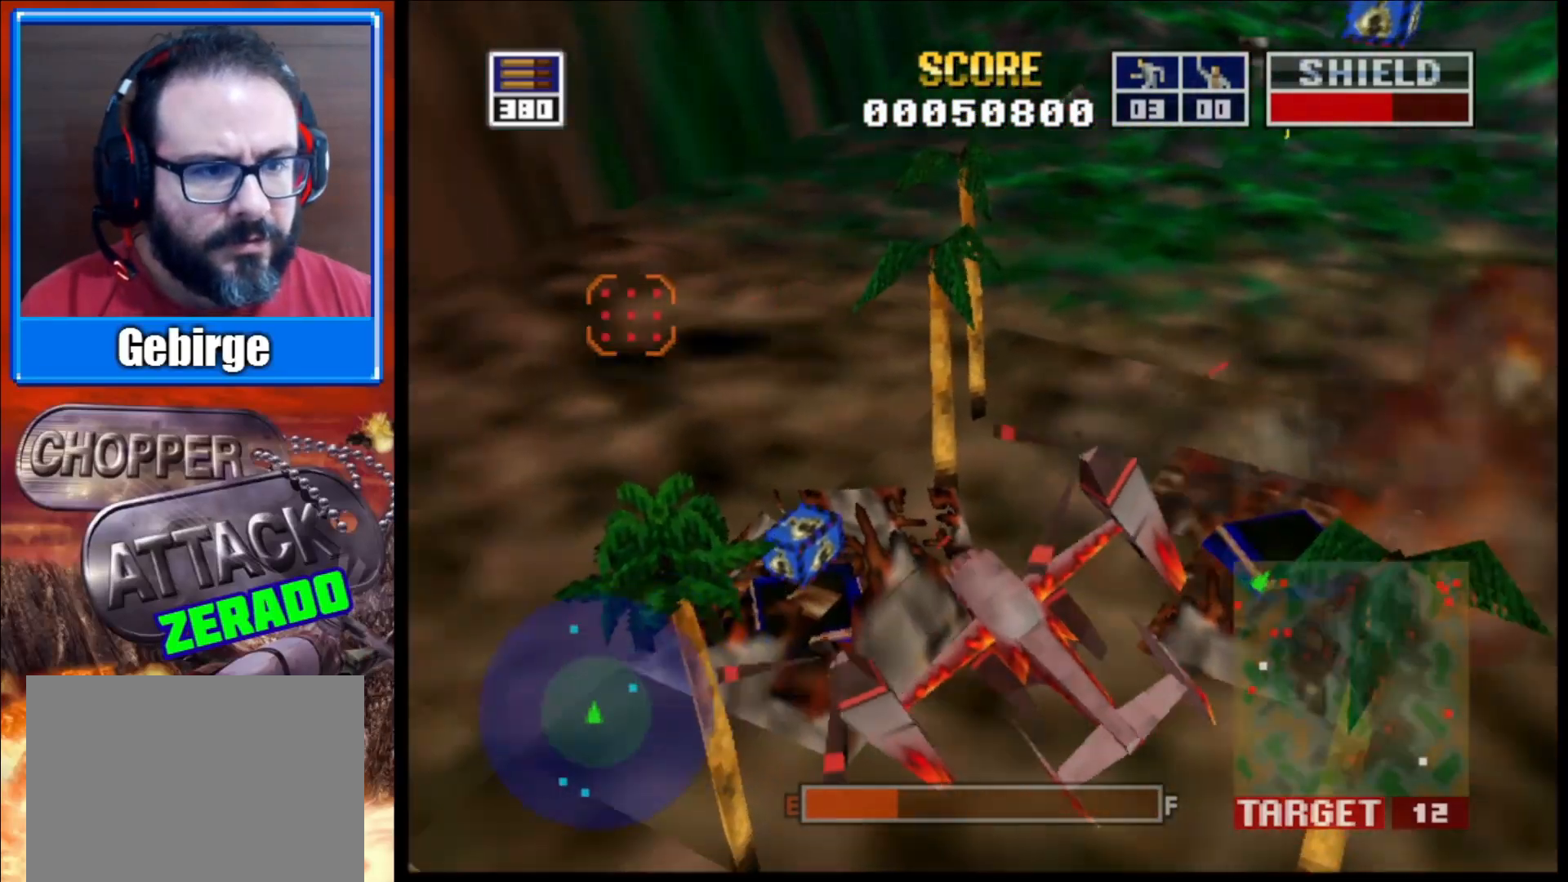
{"buttons": [], "left_stick": "up-left", "right_stick": "up-left", "events": [[483, "left_stick", "up-left"]]}
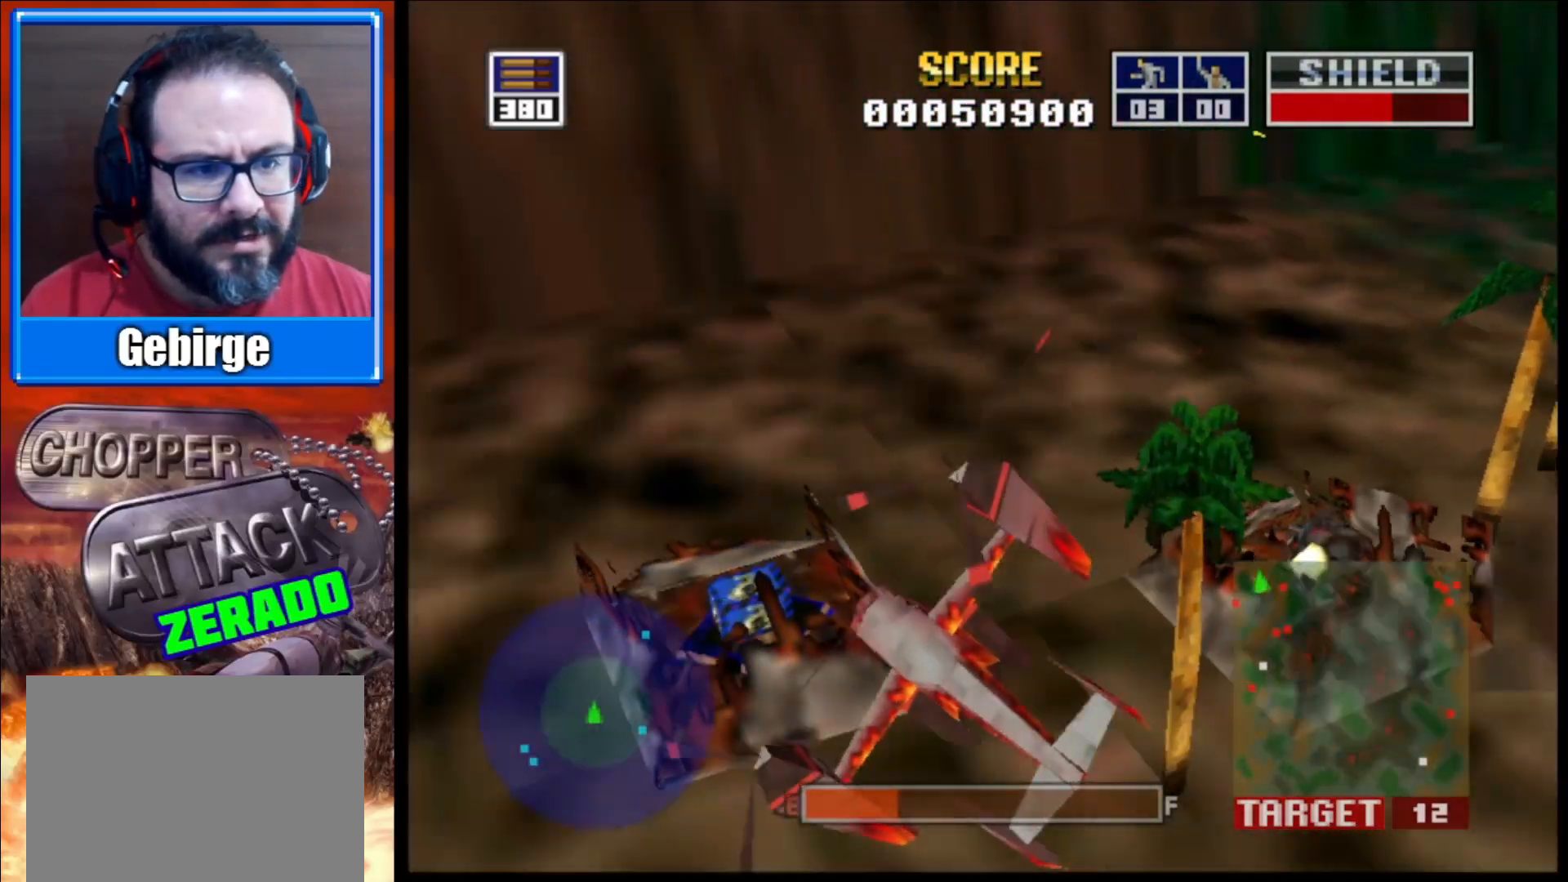
{"buttons": ["L2"], "left_stick": "up", "right_stick": "up", "events": [[300, "L2", "down"], [333, "left_stick", "up"], [433, "right_stick", "up"]]}
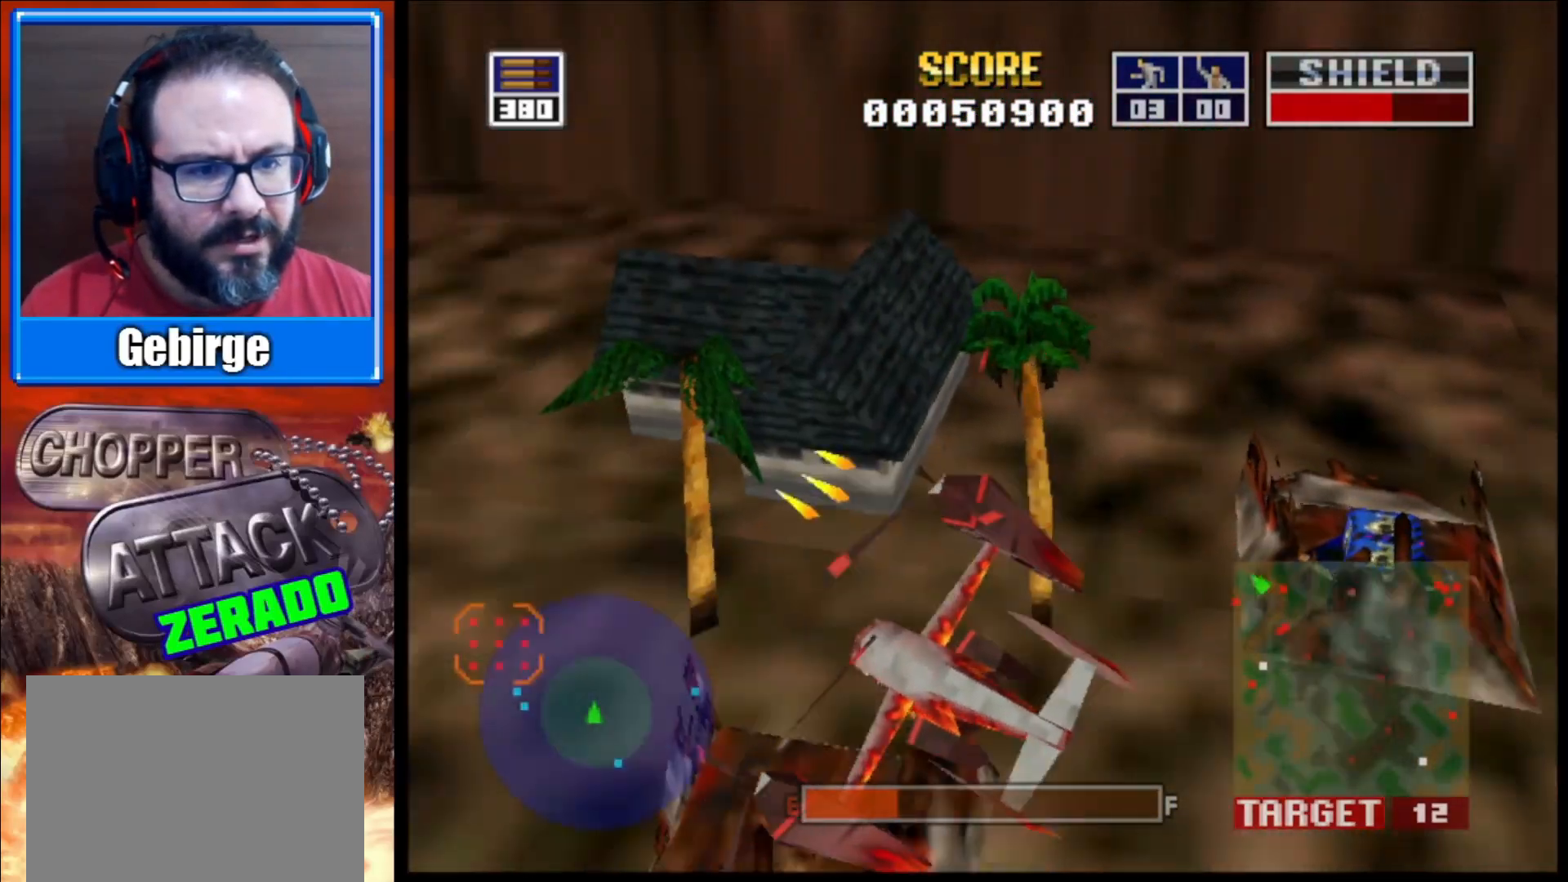
{"buttons": ["L2"], "left_stick": "right", "right_stick": "right", "events": [[183, "left_stick", "center"], [317, "left_stick", "right"], [350, "right_stick", "right"]]}
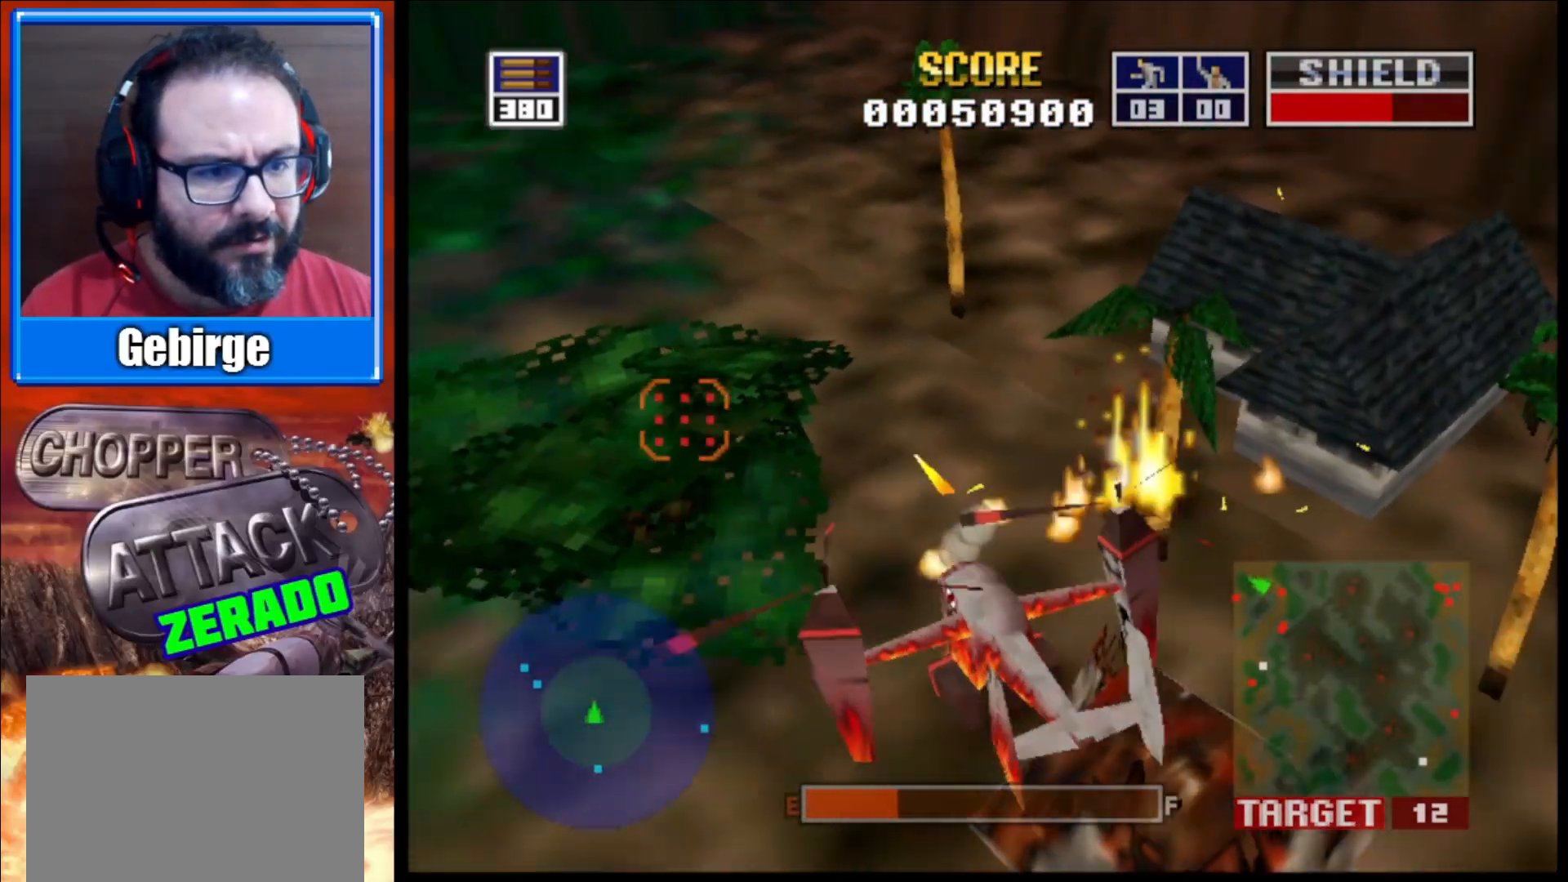
{"buttons": ["L2"], "left_stick": "center", "right_stick": "right", "events": [[250, "left_stick", "center"]]}
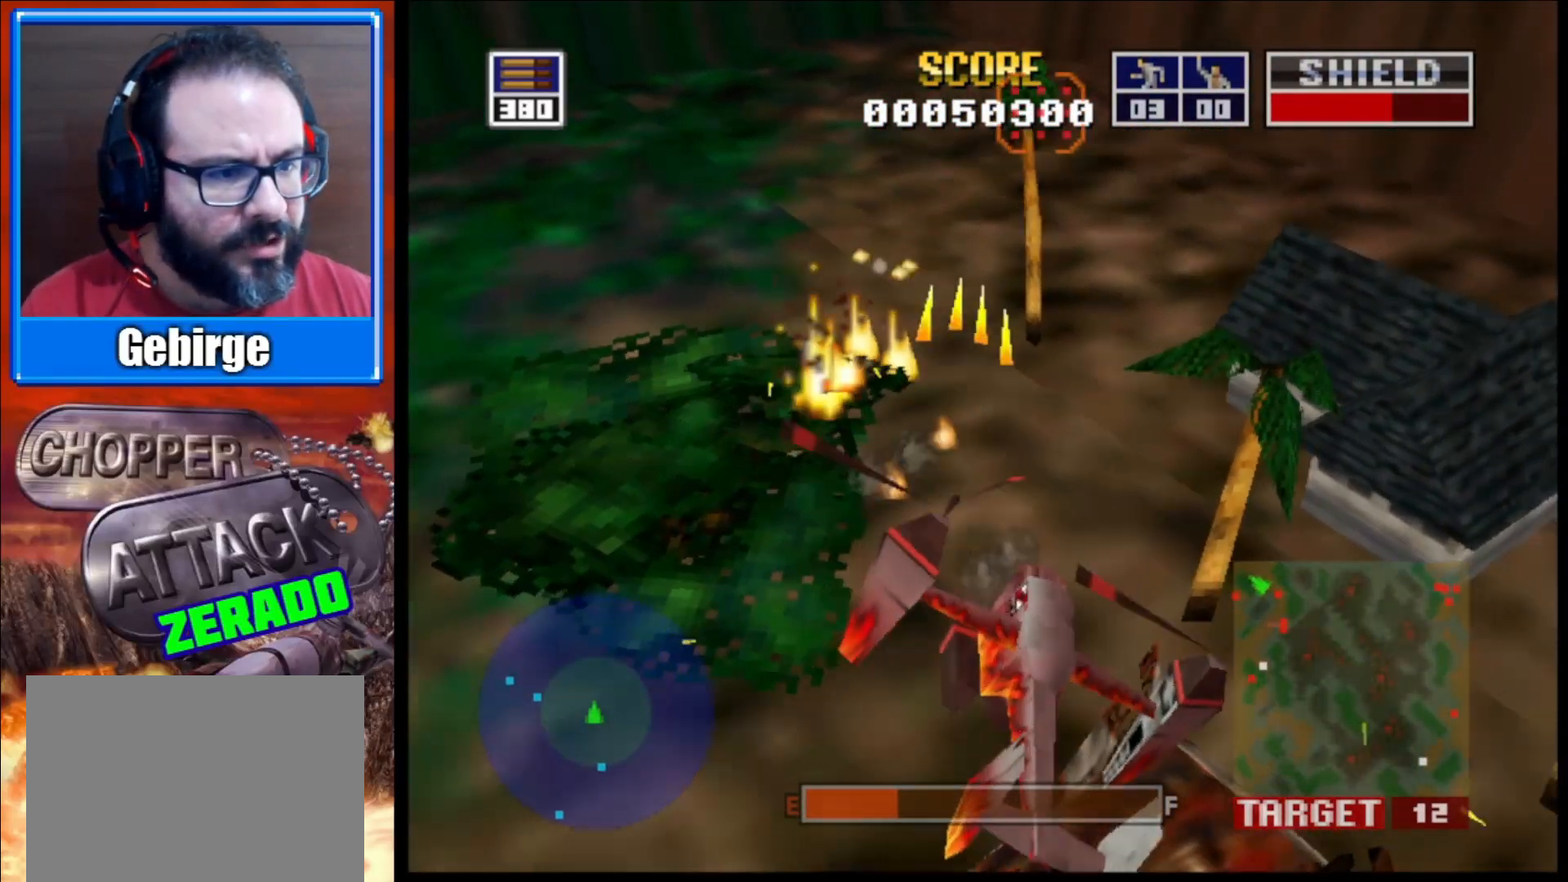
{"buttons": ["L2"], "left_stick": "center", "right_stick": "right", "events": [[33, "left_stick", "up"], [250, "left_stick", "up-left"], [500, "left_stick", "center"]]}
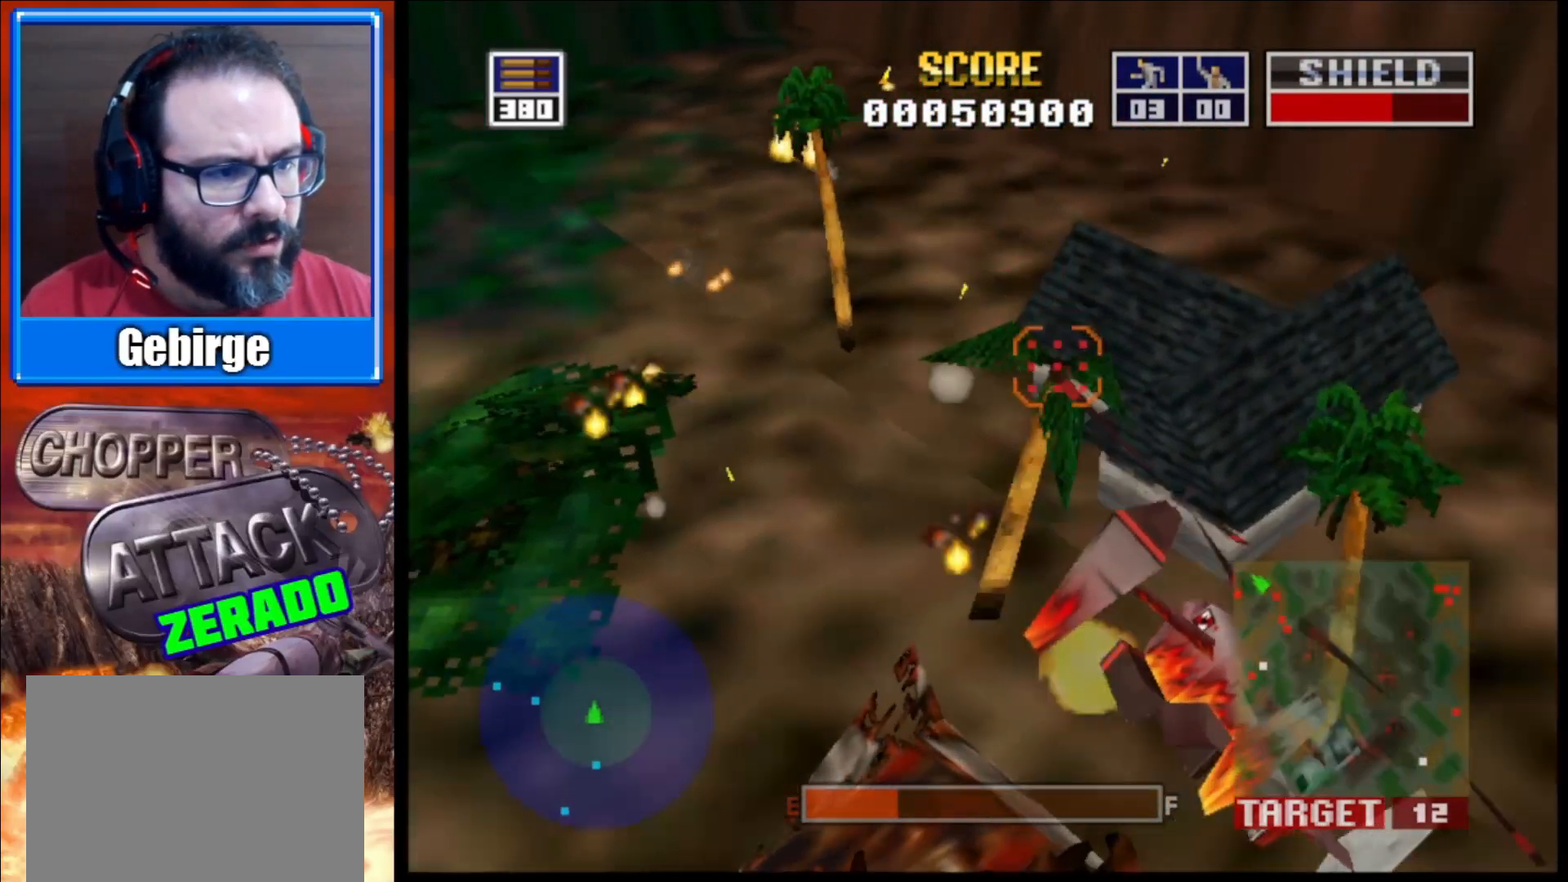
{"buttons": ["L2"], "left_stick": "up-left", "right_stick": "right", "events": [[117, "left_stick", "up-left"], [367, "left_stick", "center"], [500, "left_stick", "up-left"]]}
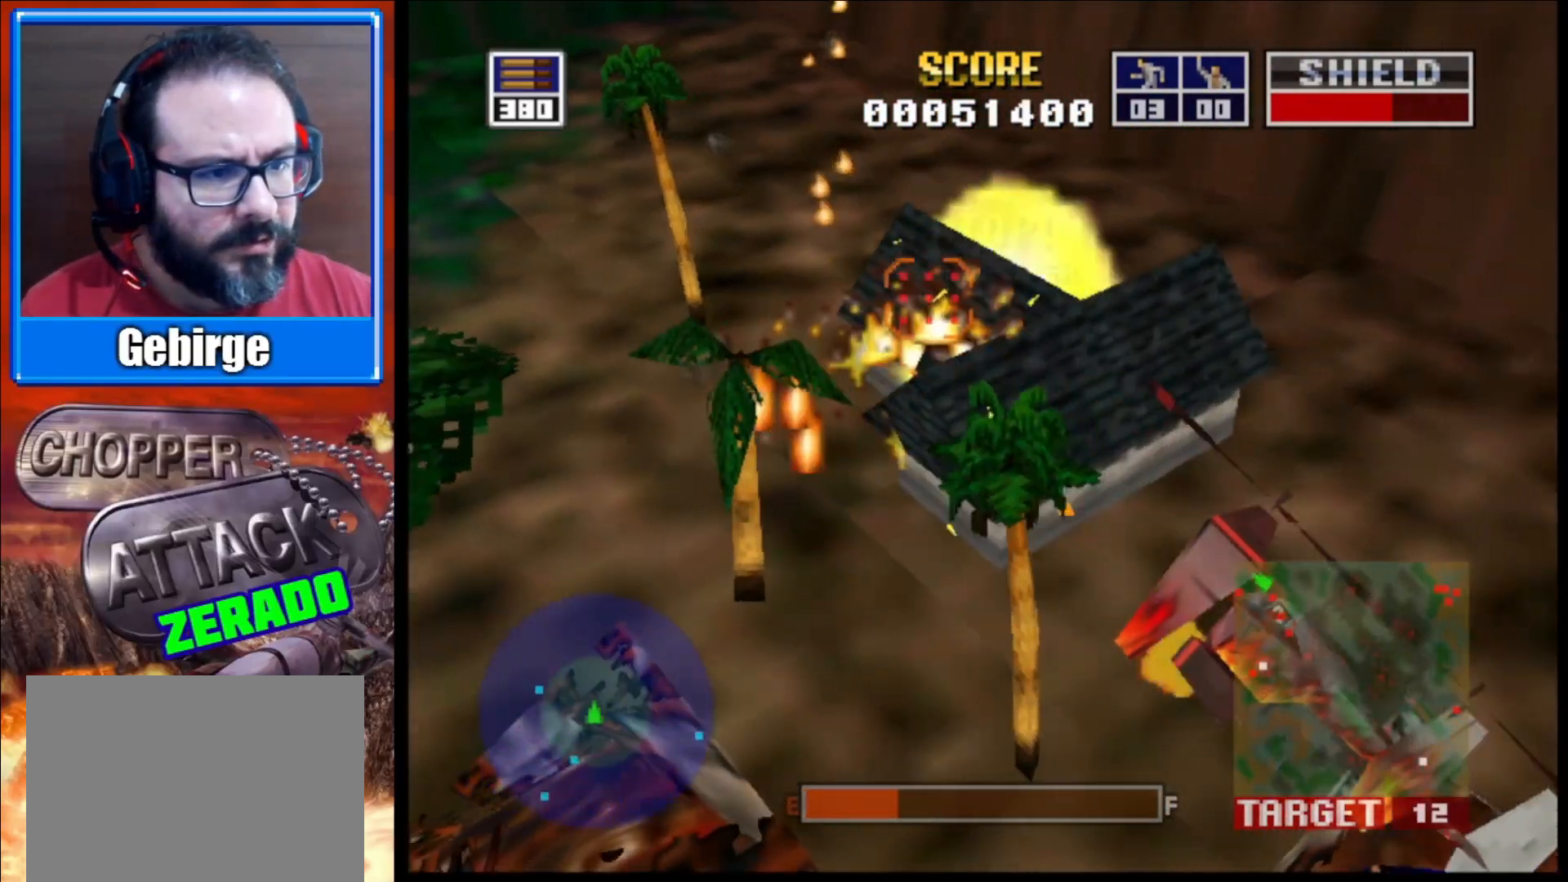
{"buttons": [], "left_stick": "left", "right_stick": "right", "events": [[300, "L2", "up"], [300, "left_stick", "center"], [433, "left_stick", "left"]]}